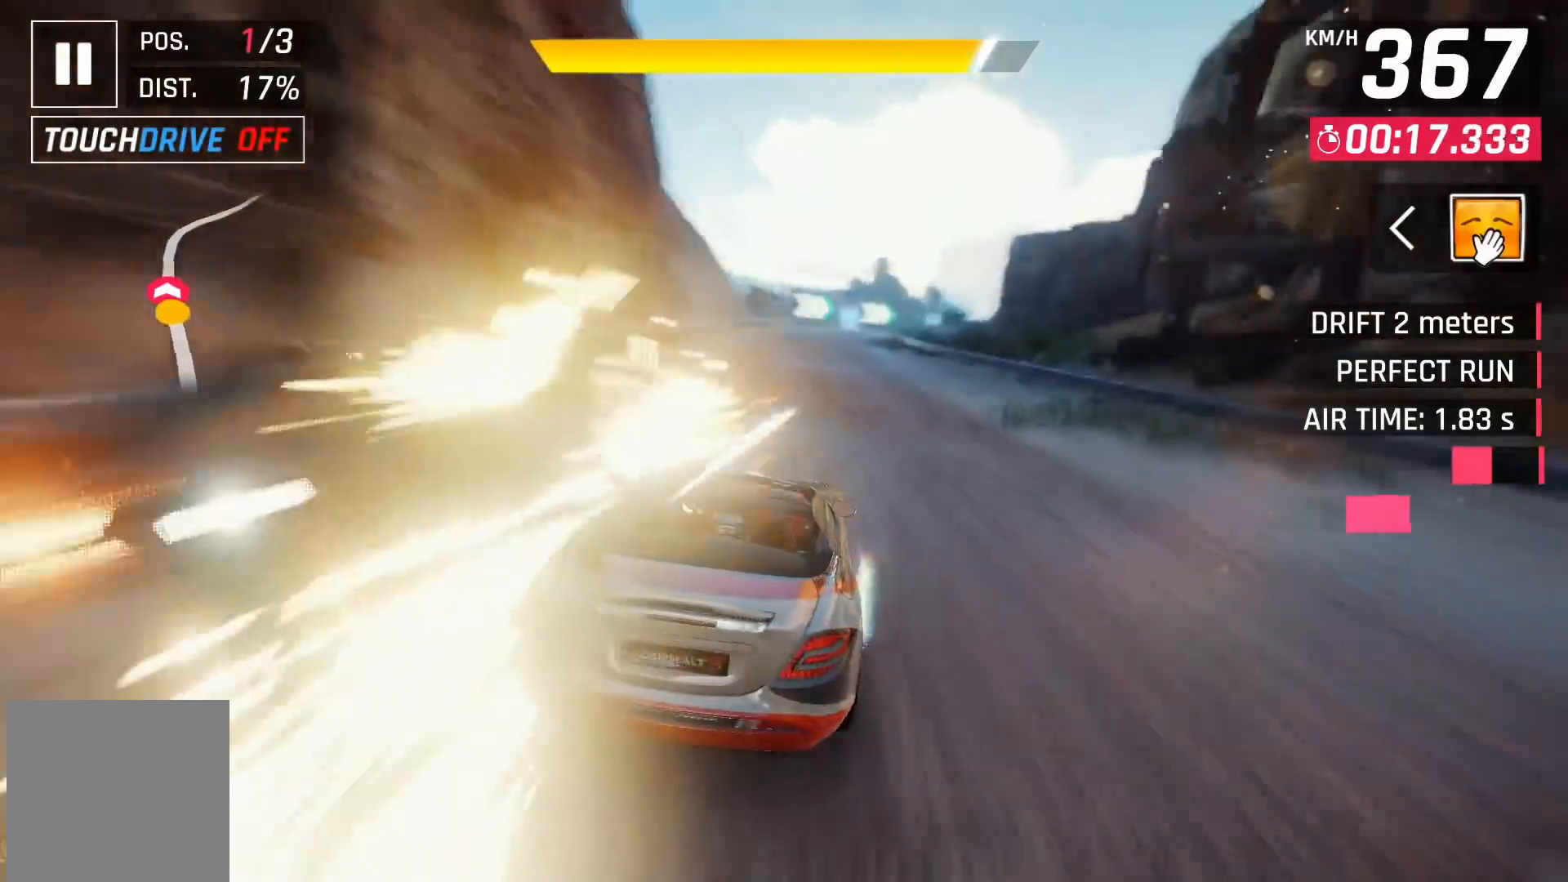
Gameplay with a controller (Xbox layout); each line is a JSON object with the inputs held at the frame after it. "events" lists button and stick changes between this image and that frame as [ms after this image, input, new state], when the widget could be followed in between.
{"buttons": ["A", "DPAD_RIGHT"], "left_stick": "center", "right_stick": "center", "events": [[250, "X", "down"], [350, "X", "up"], [450, "DPAD_RIGHT", "down"], [467, "A", "down"]]}
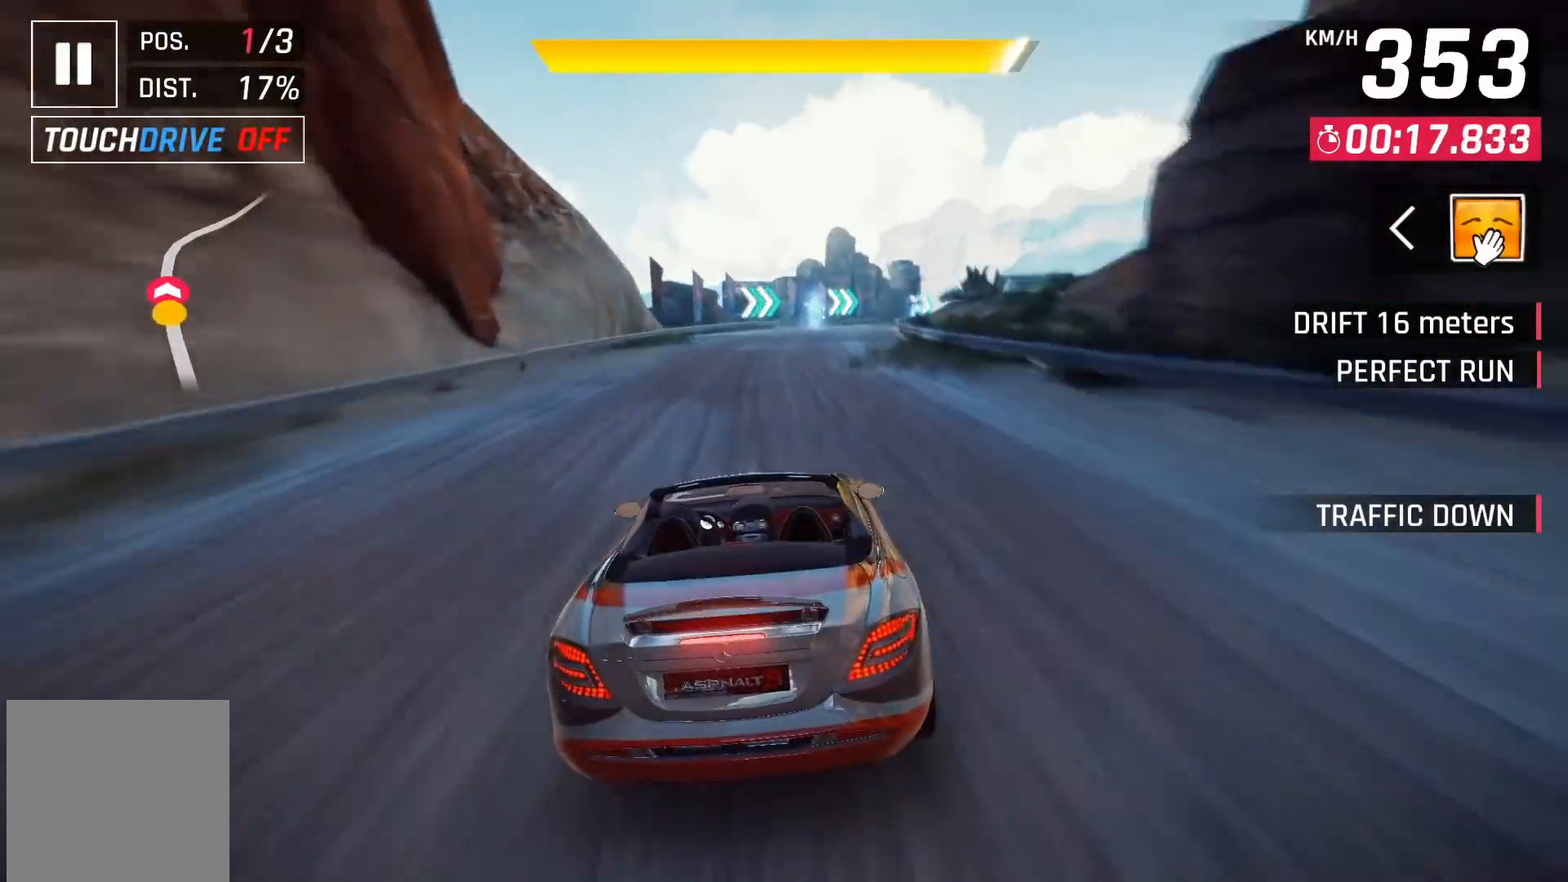
{"buttons": [], "left_stick": "center", "right_stick": "center", "events": [[50, "A", "up"], [133, "DPAD_RIGHT", "up"], [150, "DPAD_RIGHT", "down"], [383, "DPAD_RIGHT", "up"]]}
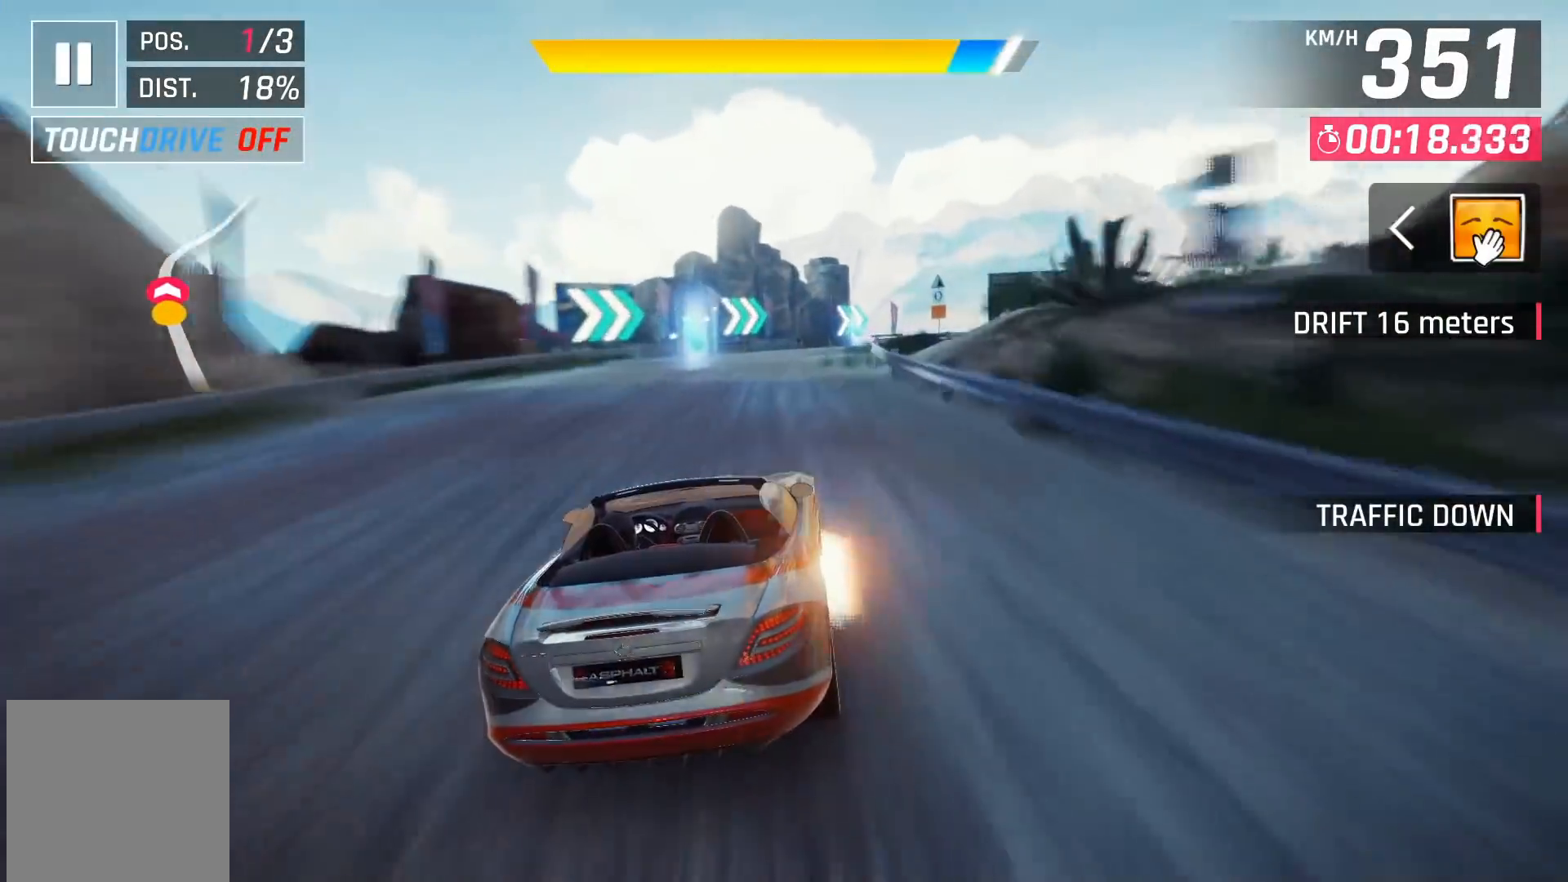
{"buttons": [], "left_stick": "center", "right_stick": "center", "events": [[150, "DPAD_RIGHT", "down"], [167, "A", "down"], [233, "A", "up"], [450, "DPAD_RIGHT", "up"]]}
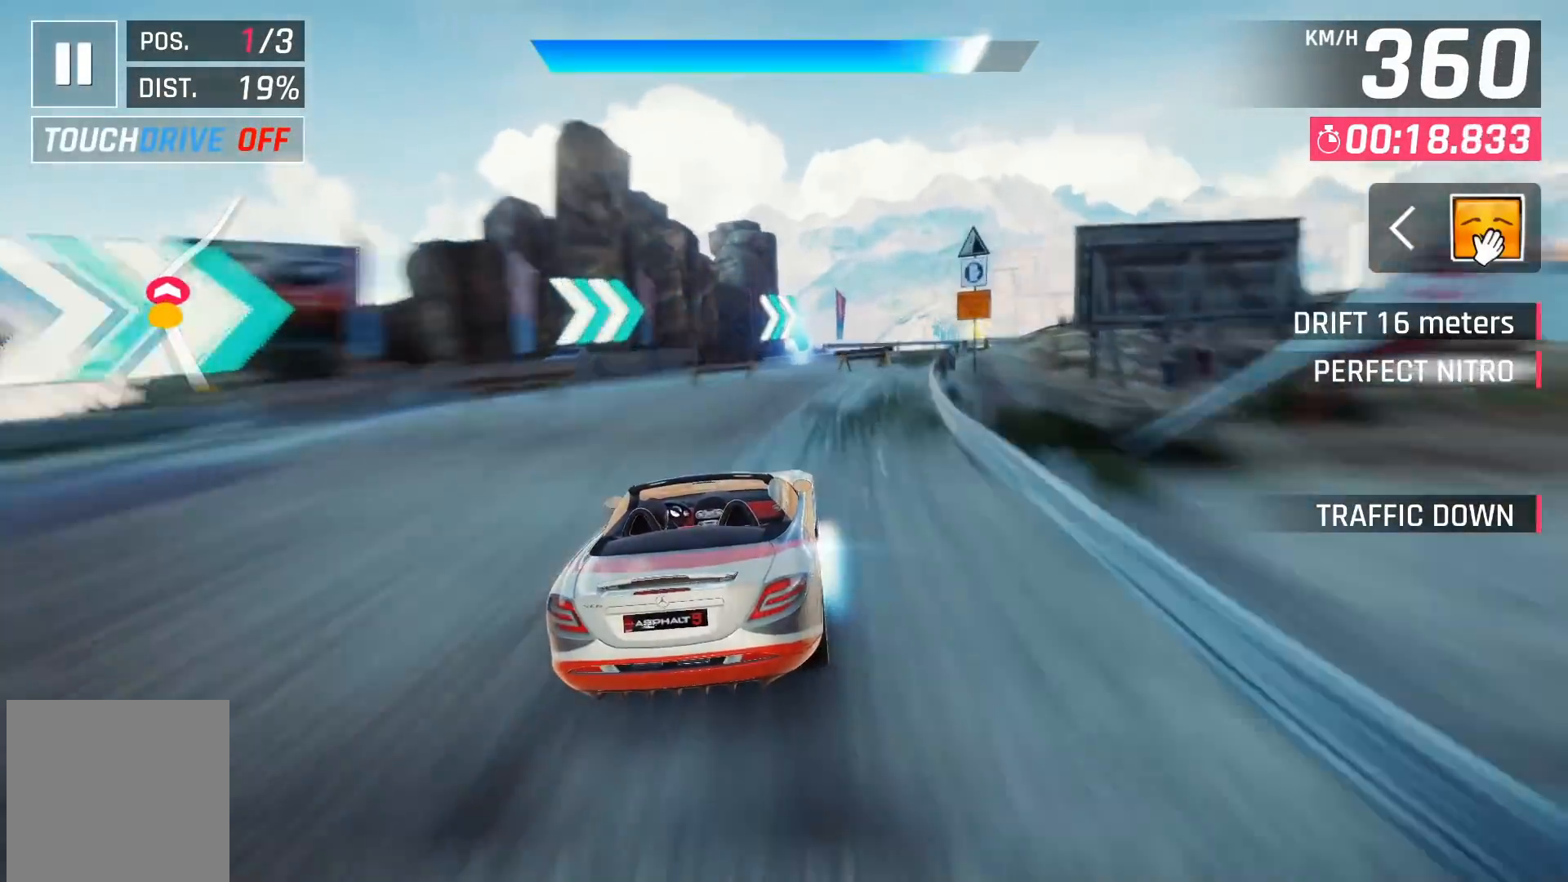
{"buttons": [], "left_stick": "right", "right_stick": "center", "events": [[133, "left_stick", "right"]]}
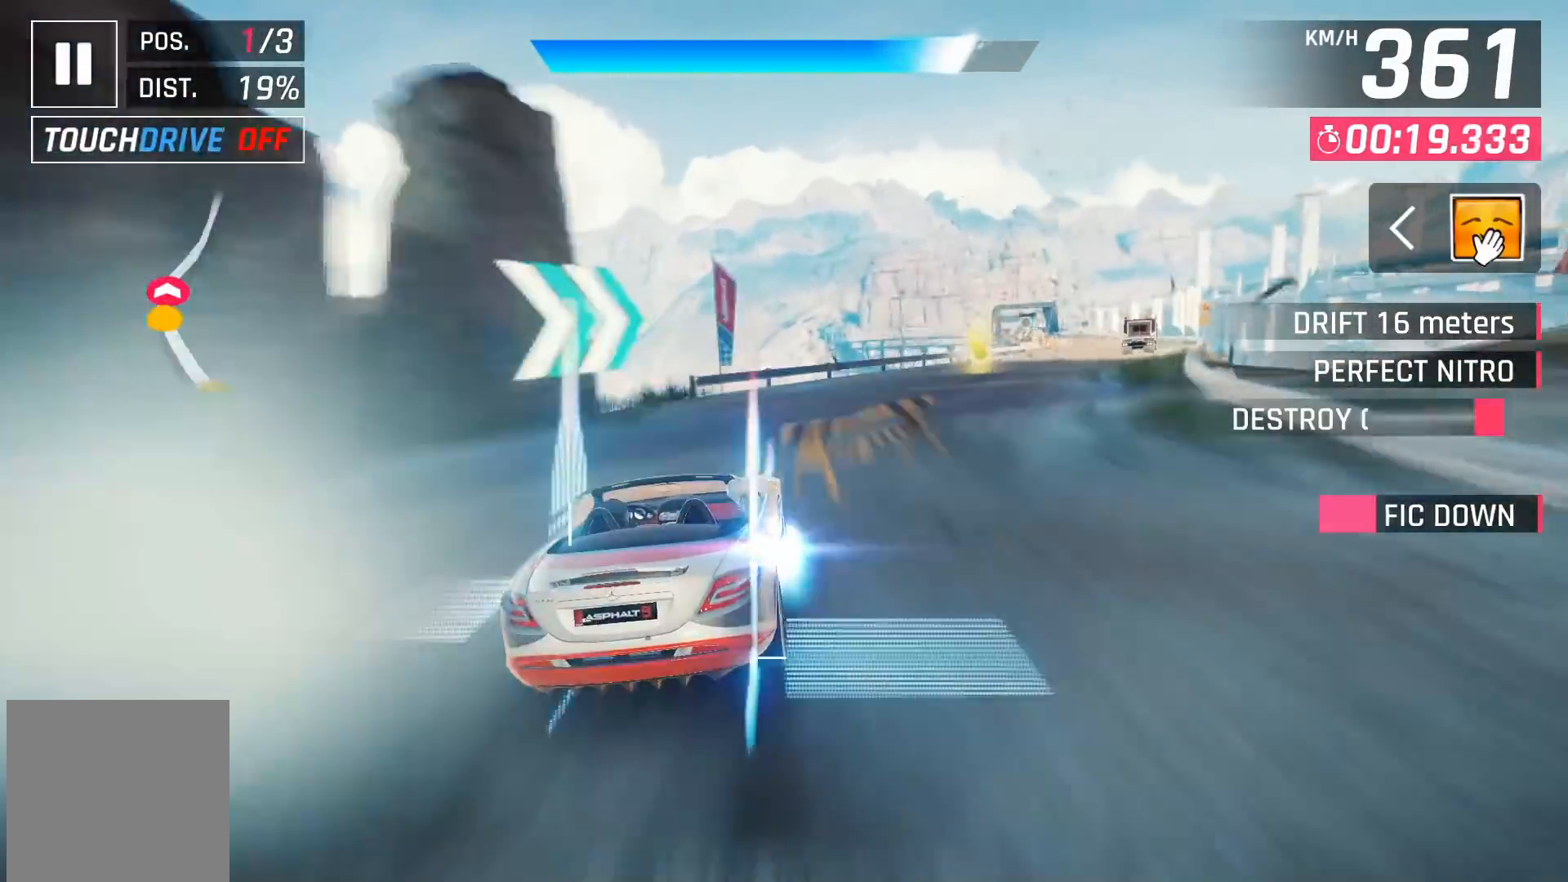
{"buttons": [], "left_stick": "right", "right_stick": "center", "events": []}
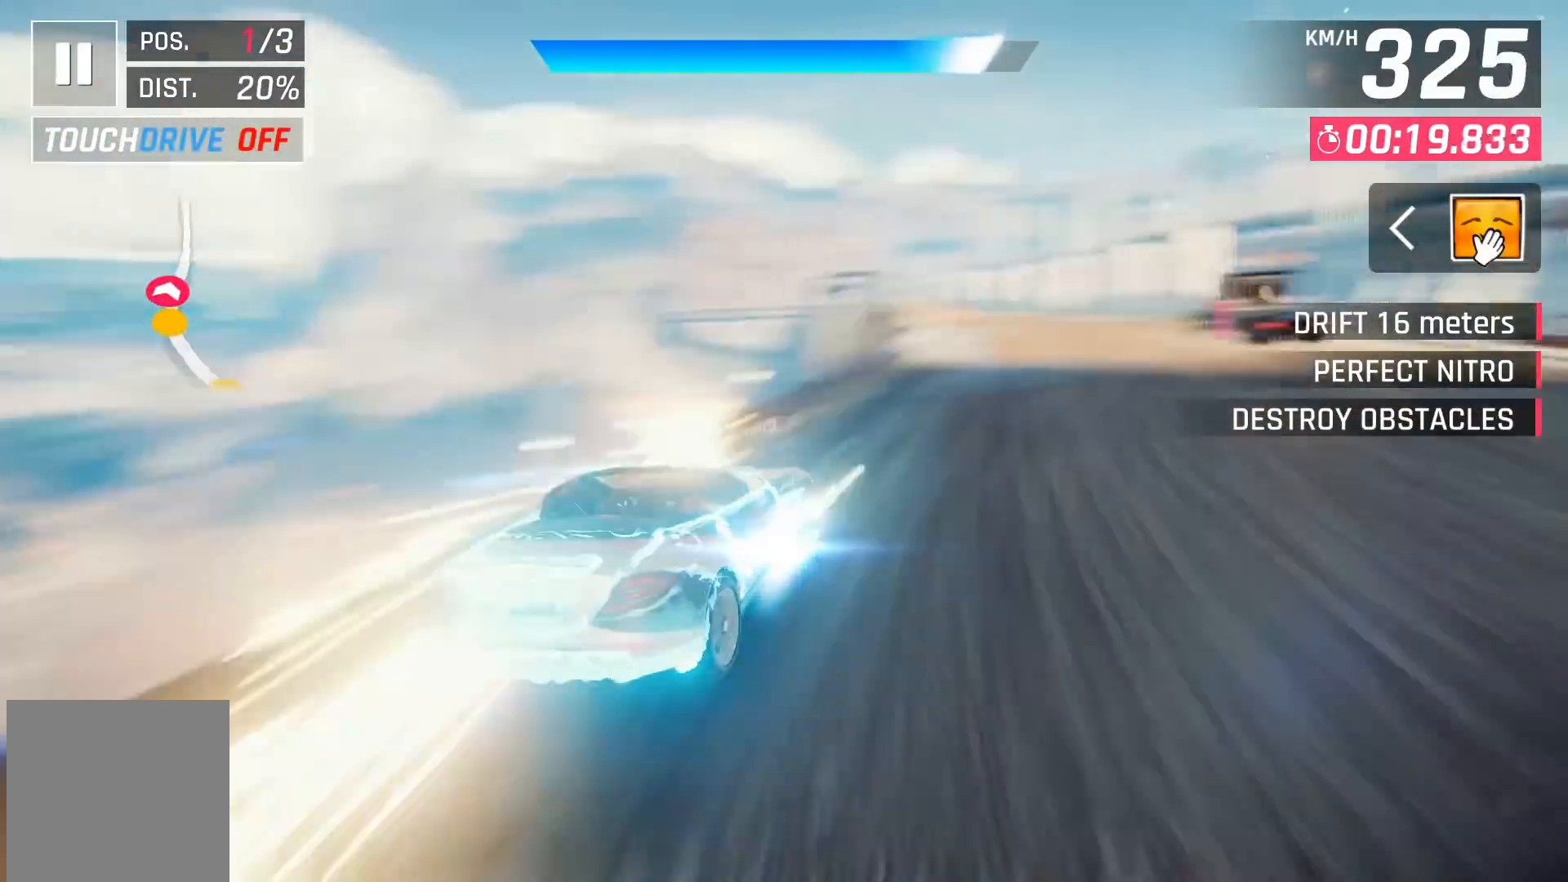
{"buttons": ["X"], "left_stick": "center", "right_stick": "center", "events": [[100, "left_stick", "center"], [483, "X", "down"]]}
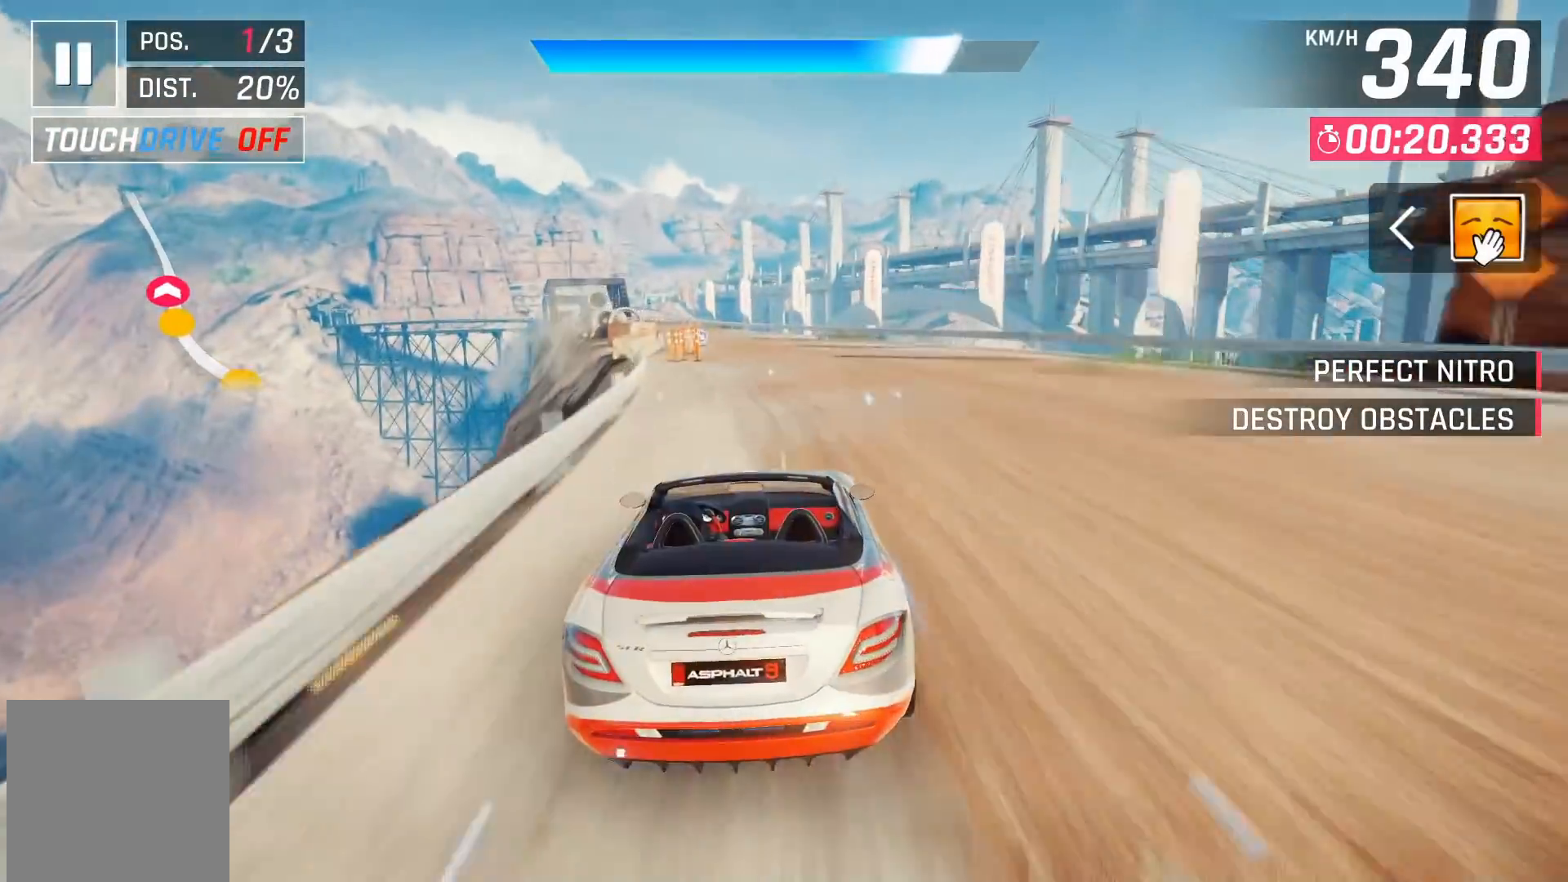
{"buttons": ["A"], "left_stick": "center", "right_stick": "center", "events": [[50, "DPAD_LEFT", "down"], [83, "X", "up"], [200, "DPAD_LEFT", "up"], [317, "DPAD_LEFT", "down"], [417, "A", "down"], [433, "DPAD_LEFT", "up"]]}
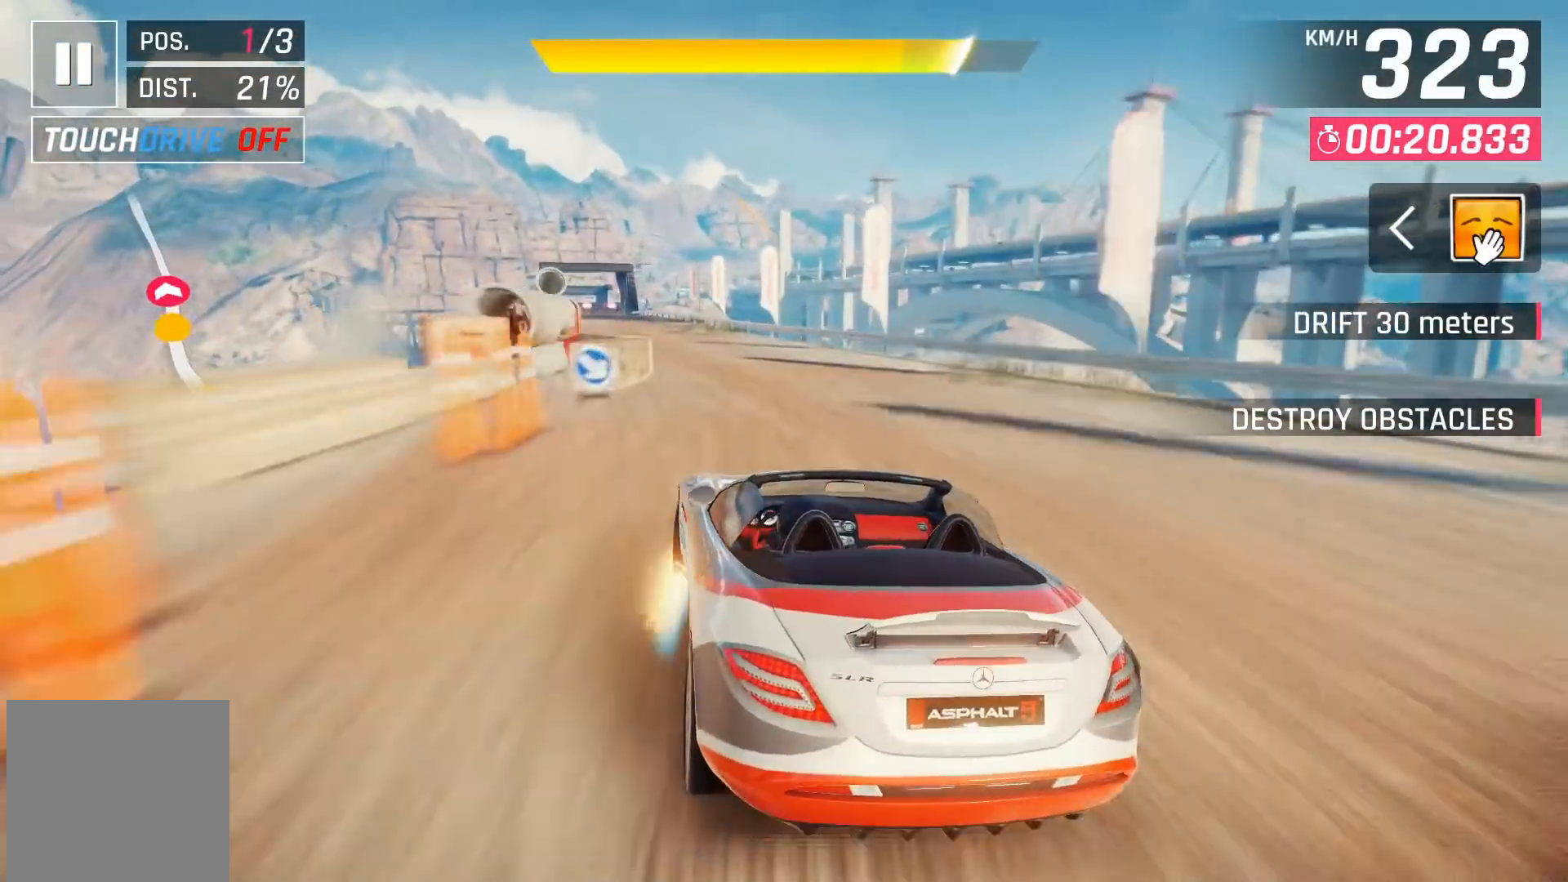
{"buttons": ["A", "DPAD_LEFT"], "left_stick": "center", "right_stick": "center", "events": [[17, "A", "up"], [33, "DPAD_LEFT", "down"], [150, "DPAD_LEFT", "up"], [200, "A", "down"], [250, "A", "up"], [250, "DPAD_LEFT", "down"], [333, "A", "down"], [367, "DPAD_LEFT", "up"], [433, "A", "up"], [483, "A", "down"], [483, "DPAD_LEFT", "down"]]}
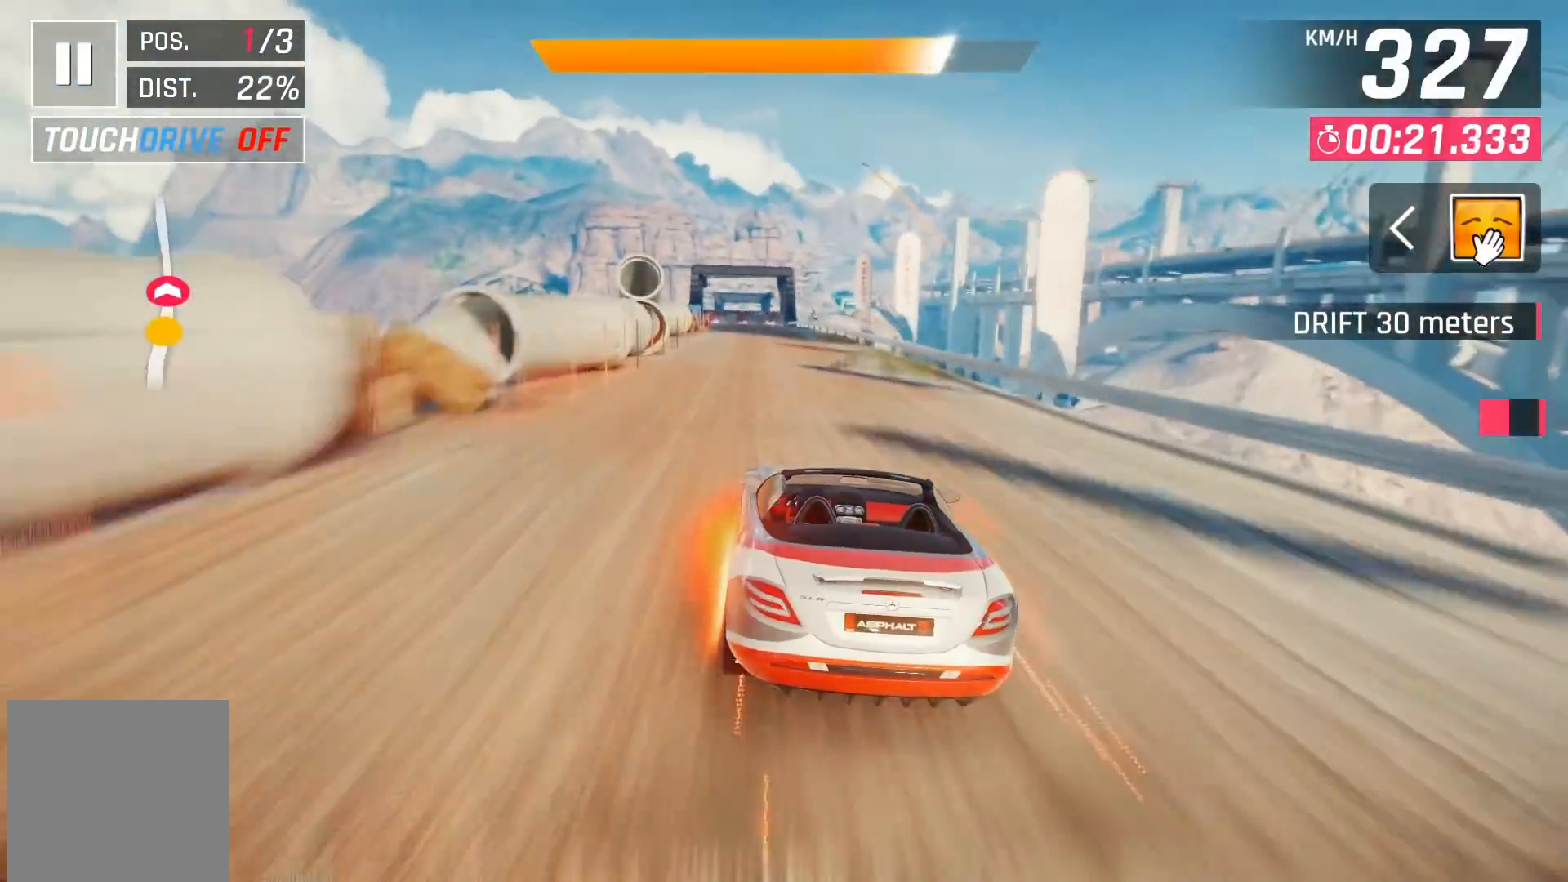
{"buttons": [], "left_stick": "center", "right_stick": "center", "events": [[67, "DPAD_LEFT", "up"], [83, "A", "up"]]}
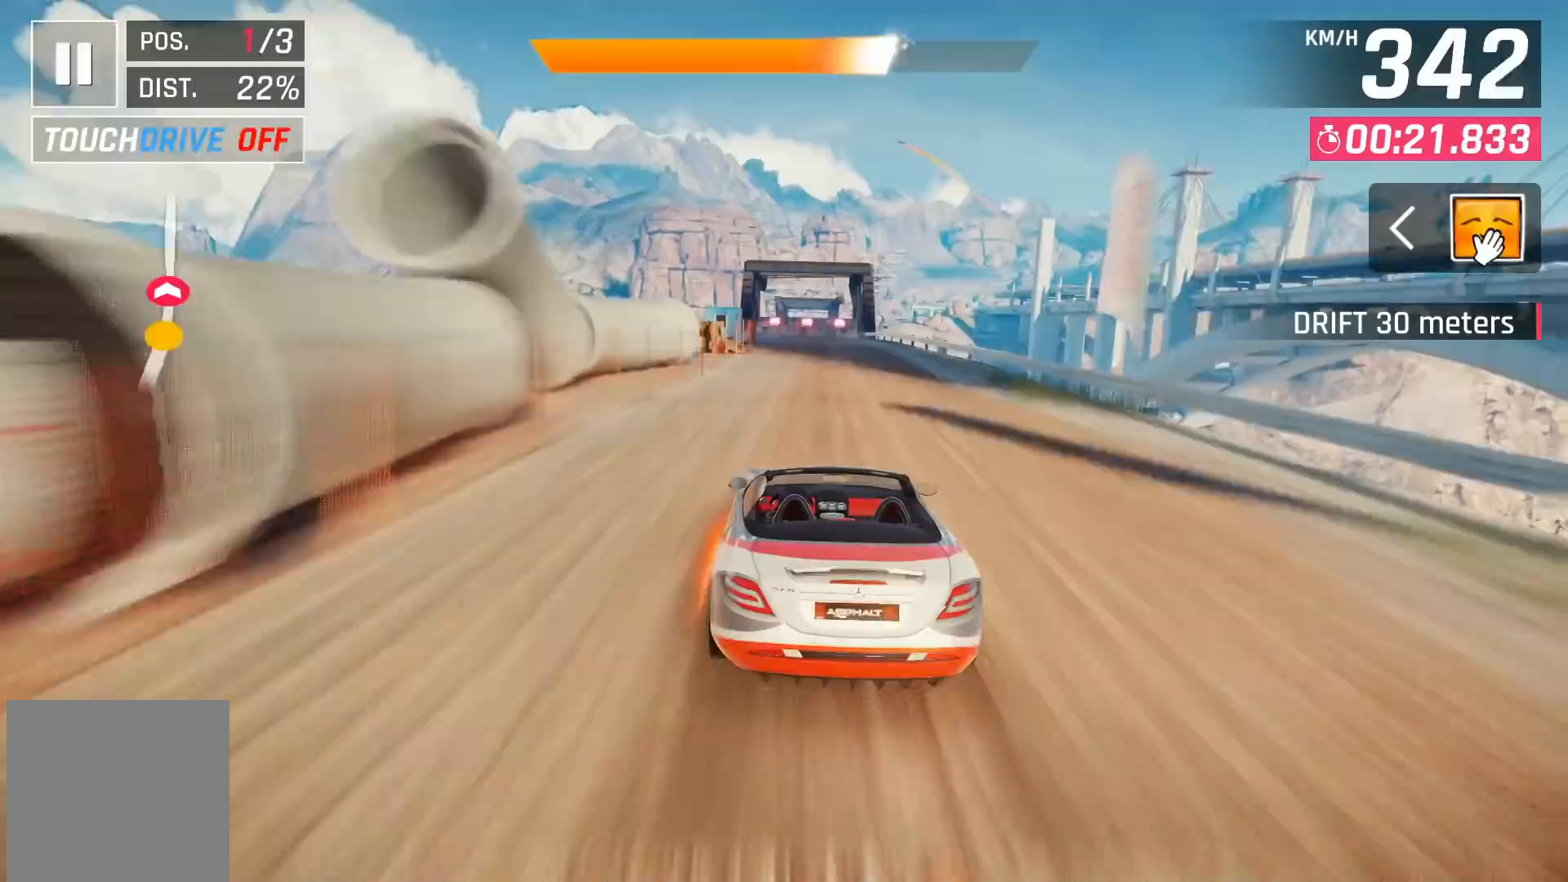
{"buttons": [], "left_stick": "center", "right_stick": "center", "events": [[200, "X", "down"], [233, "A", "down"], [233, "X", "up"], [283, "A", "up"]]}
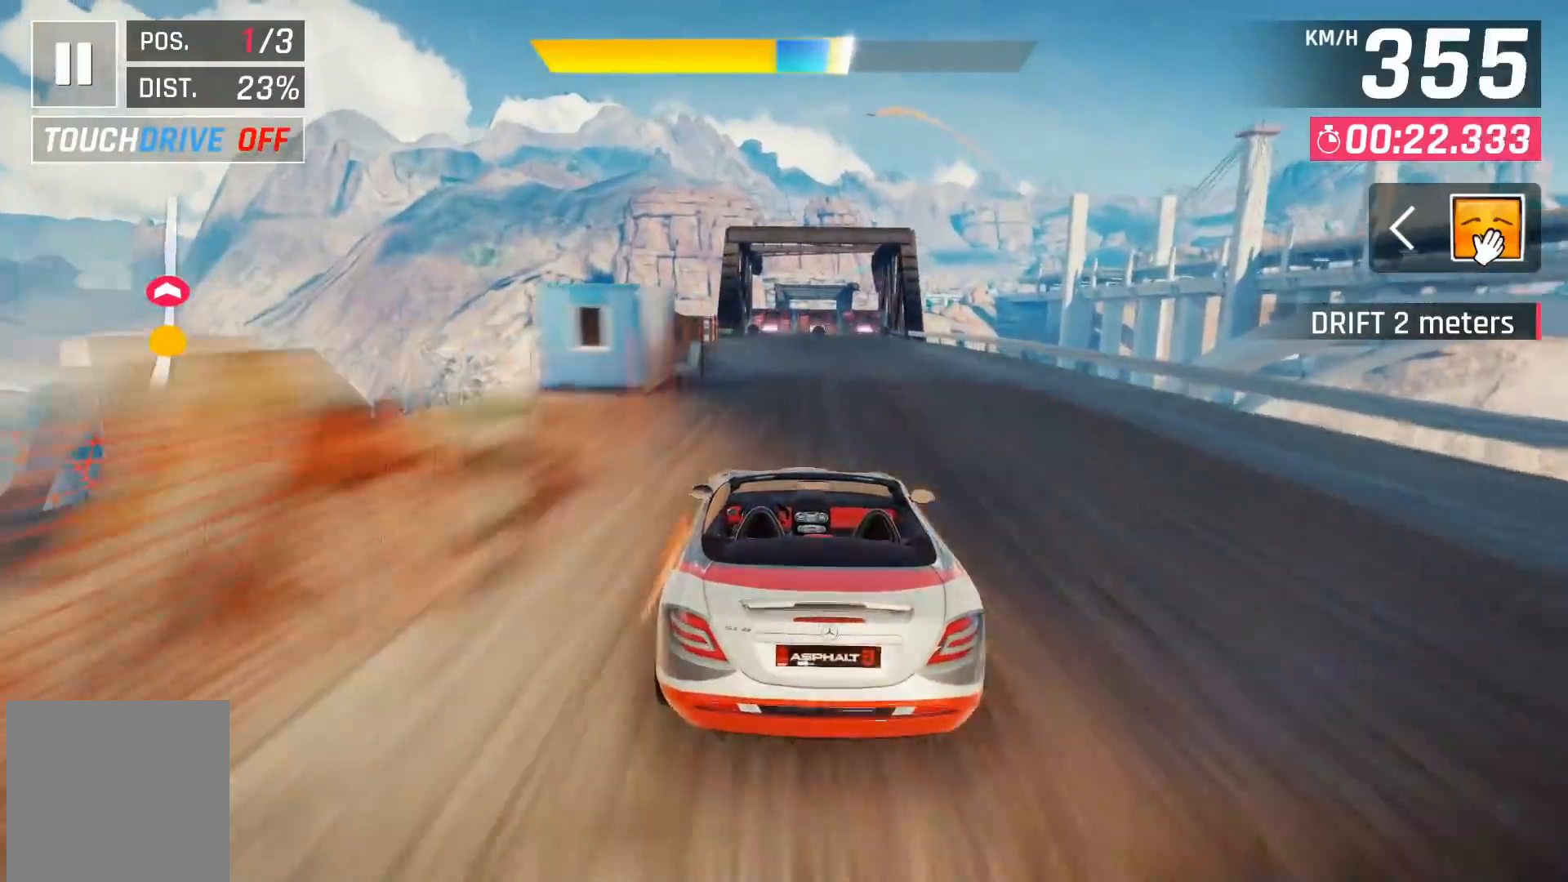
{"buttons": ["DPAD_RIGHT"], "left_stick": "center", "right_stick": "center", "events": [[67, "X", "down"], [83, "A", "down"], [83, "X", "up"], [133, "A", "up"], [400, "X", "down"], [417, "A", "down"], [417, "X", "up"], [450, "DPAD_RIGHT", "down"], [467, "A", "up"]]}
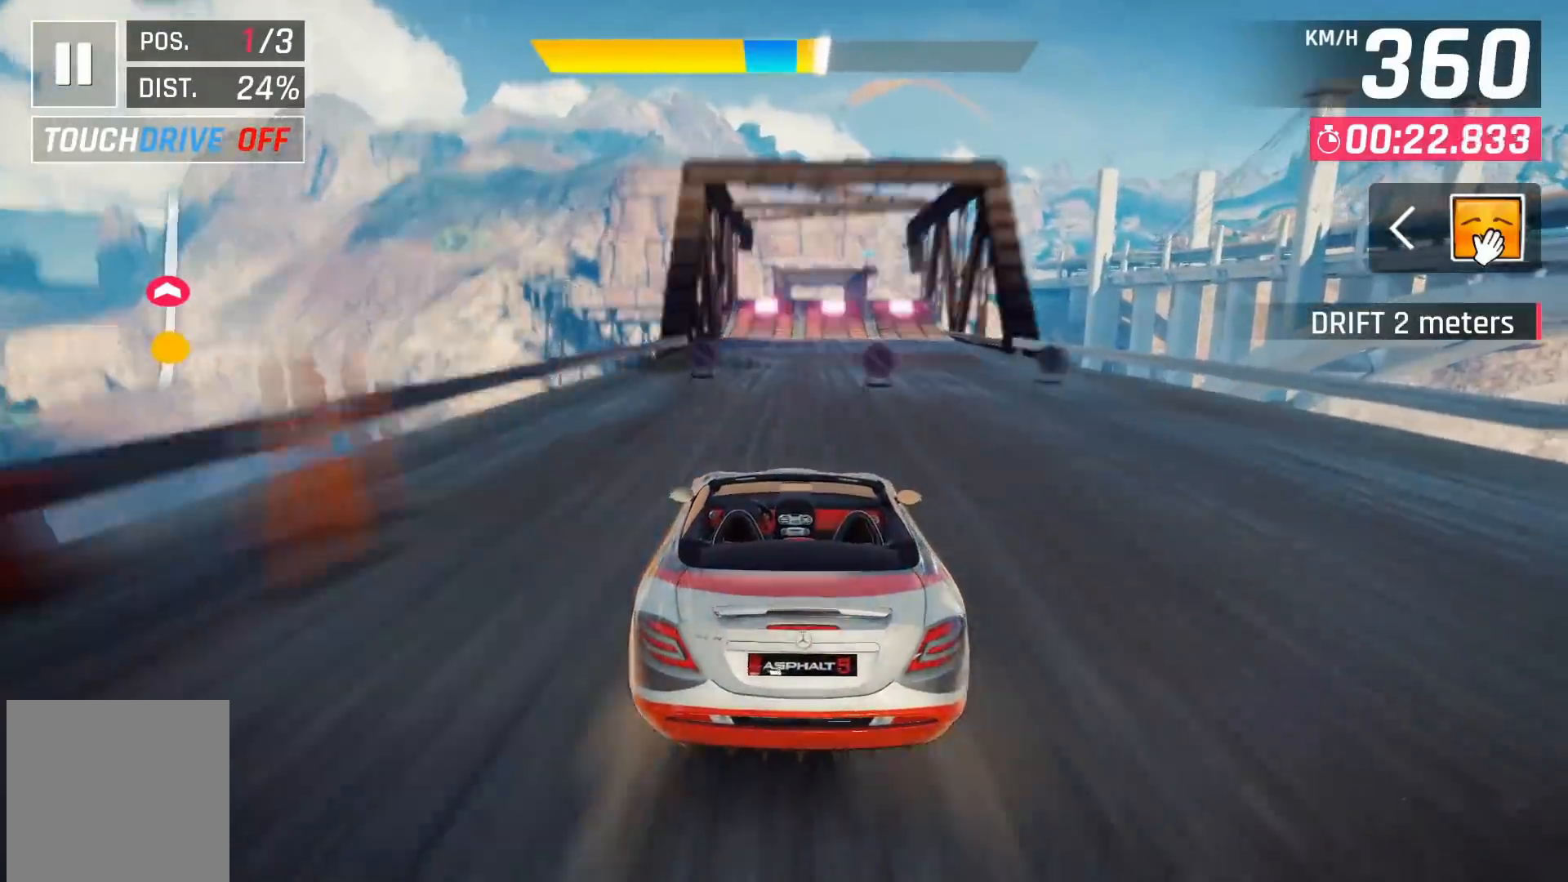
{"buttons": [], "left_stick": "center", "right_stick": "center", "events": [[50, "DPAD_RIGHT", "up"], [250, "X", "down"], [283, "A", "down"], [283, "X", "up"], [317, "A", "up"]]}
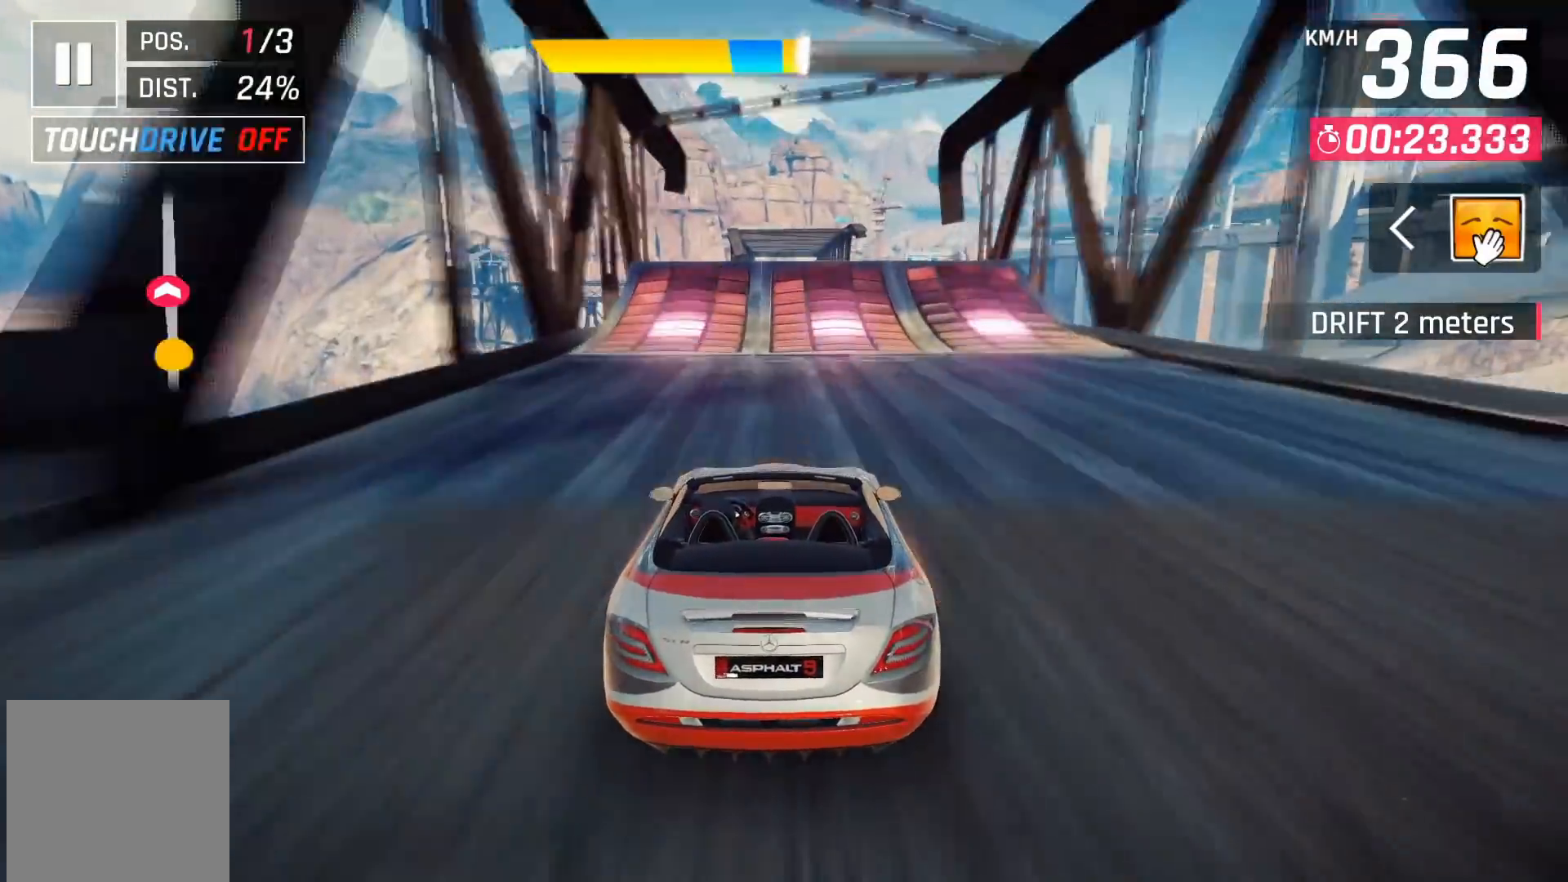
{"buttons": ["X"], "left_stick": "left", "right_stick": "center", "events": [[267, "X", "down"], [350, "X", "up"], [350, "left_stick", "left"], [400, "X", "down"]]}
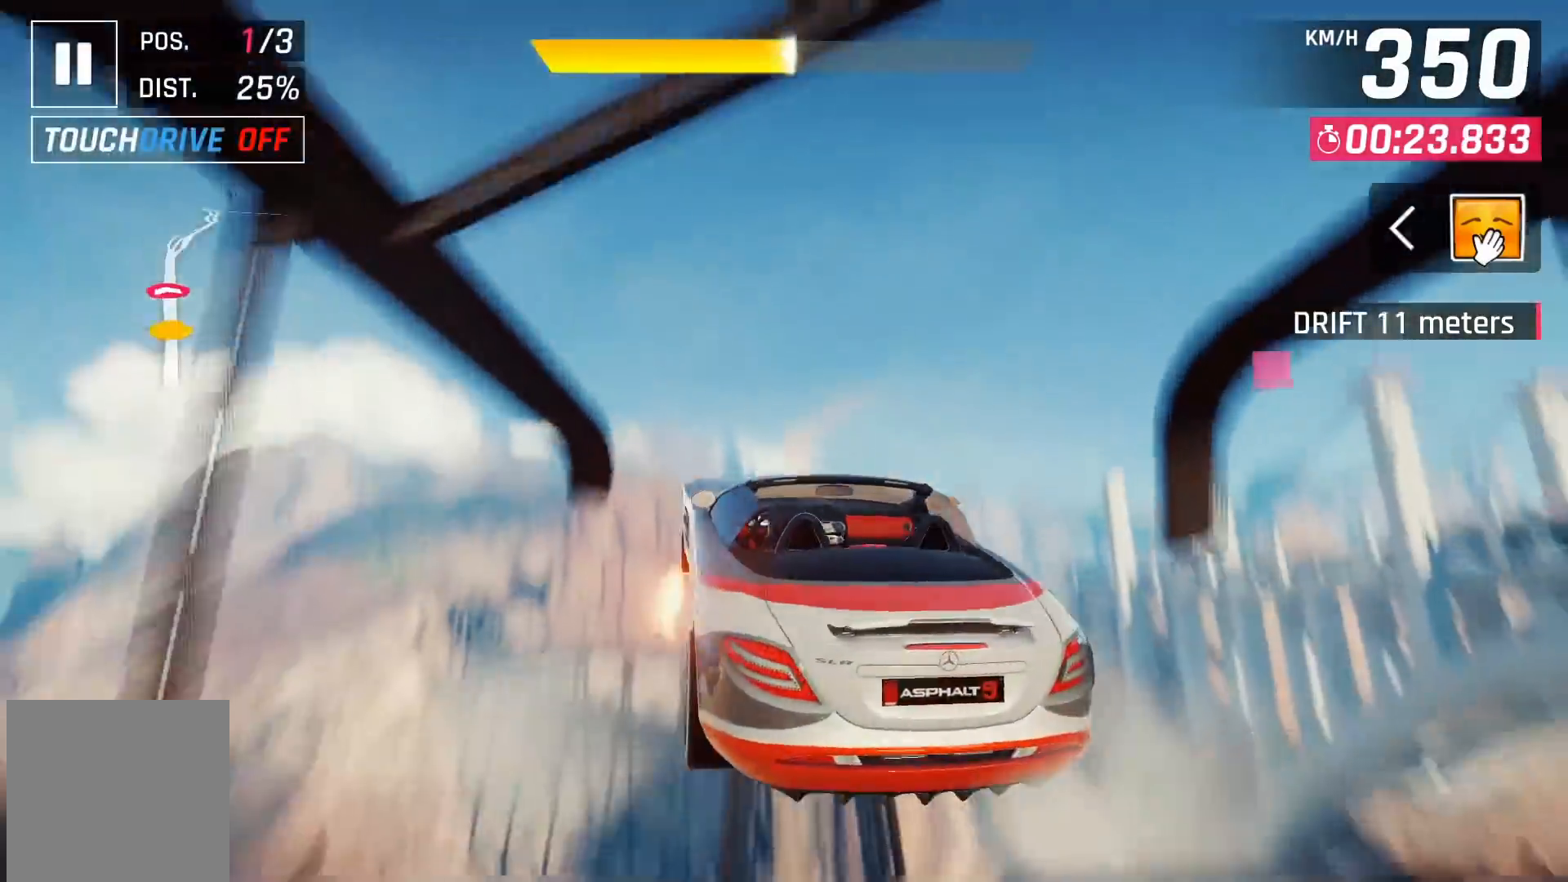
{"buttons": ["A"], "left_stick": "left", "right_stick": "center", "events": [[17, "X", "up"], [50, "left_stick", "right"], [117, "A", "down"], [200, "A", "up"], [283, "A", "down"], [317, "left_stick", "center"], [350, "A", "up"], [383, "left_stick", "left"], [433, "A", "down"]]}
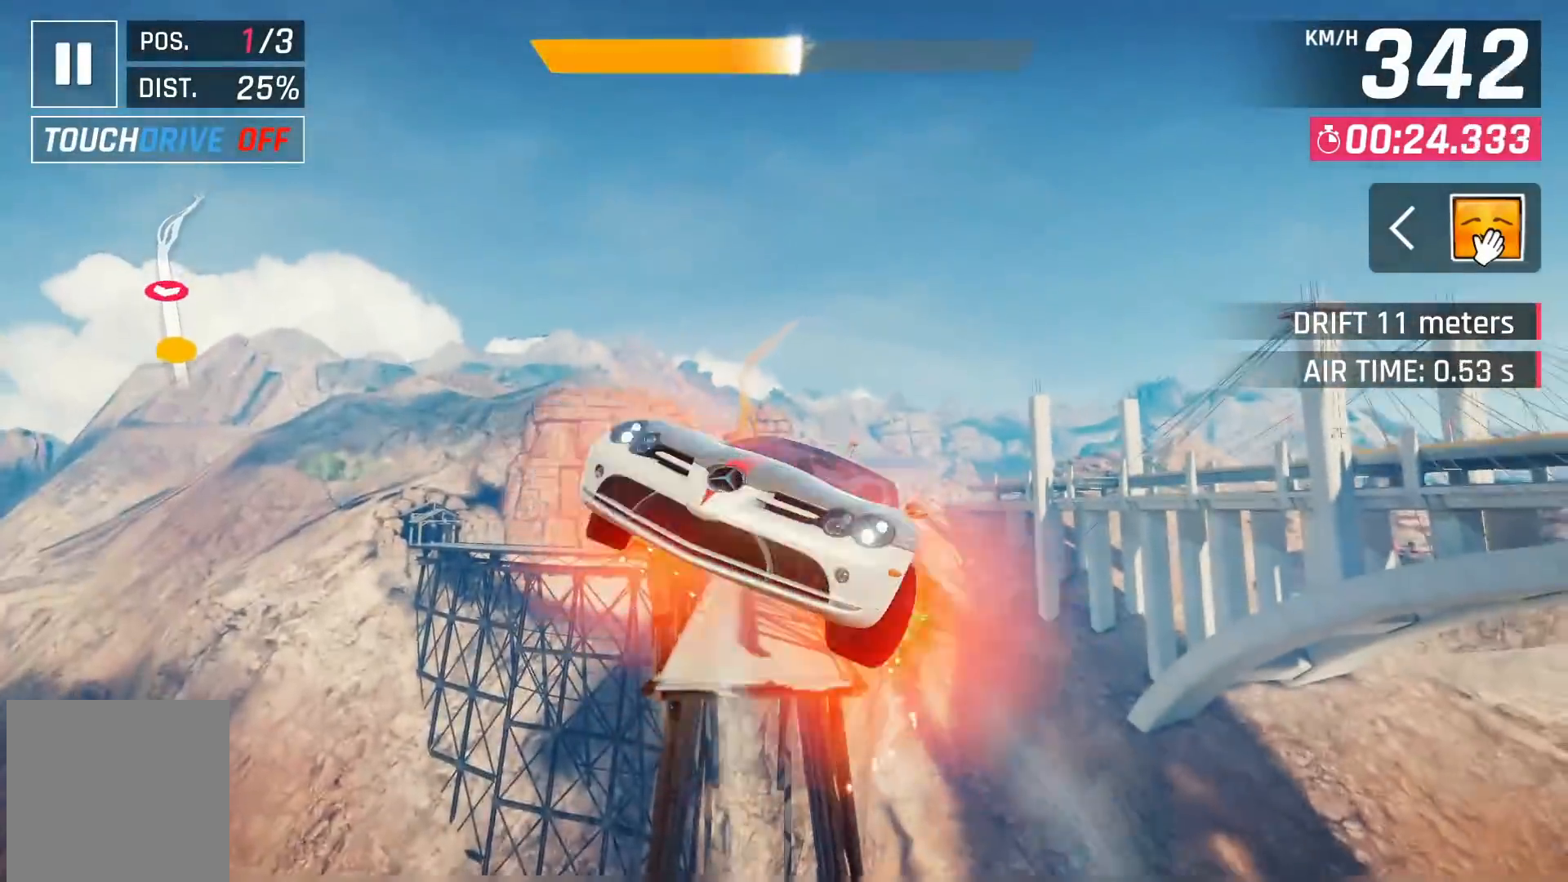
{"buttons": [], "left_stick": "center", "right_stick": "center", "events": [[17, "A", "up"], [100, "left_stick", "center"], [117, "A", "down"], [183, "A", "up"], [250, "left_stick", "left"], [283, "A", "down"], [333, "A", "up"], [417, "left_stick", "center"], [450, "A", "down"], [483, "A", "up"]]}
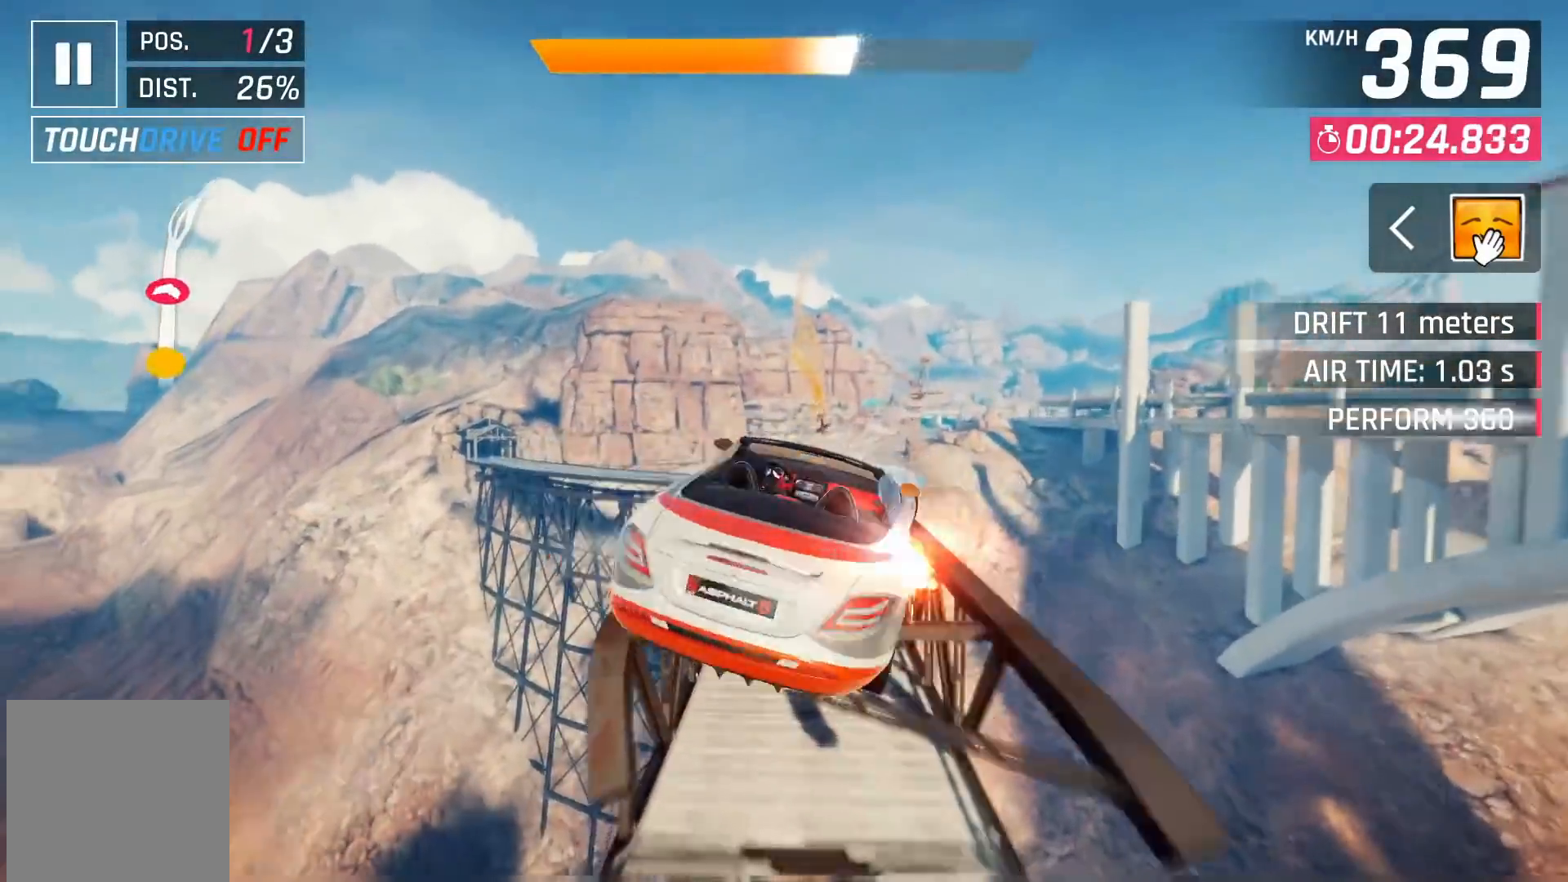
{"buttons": ["A"], "left_stick": "right", "right_stick": "center", "events": [[83, "A", "down"], [183, "A", "up"], [267, "A", "down"], [350, "A", "up"], [350, "left_stick", "right"], [433, "A", "down"]]}
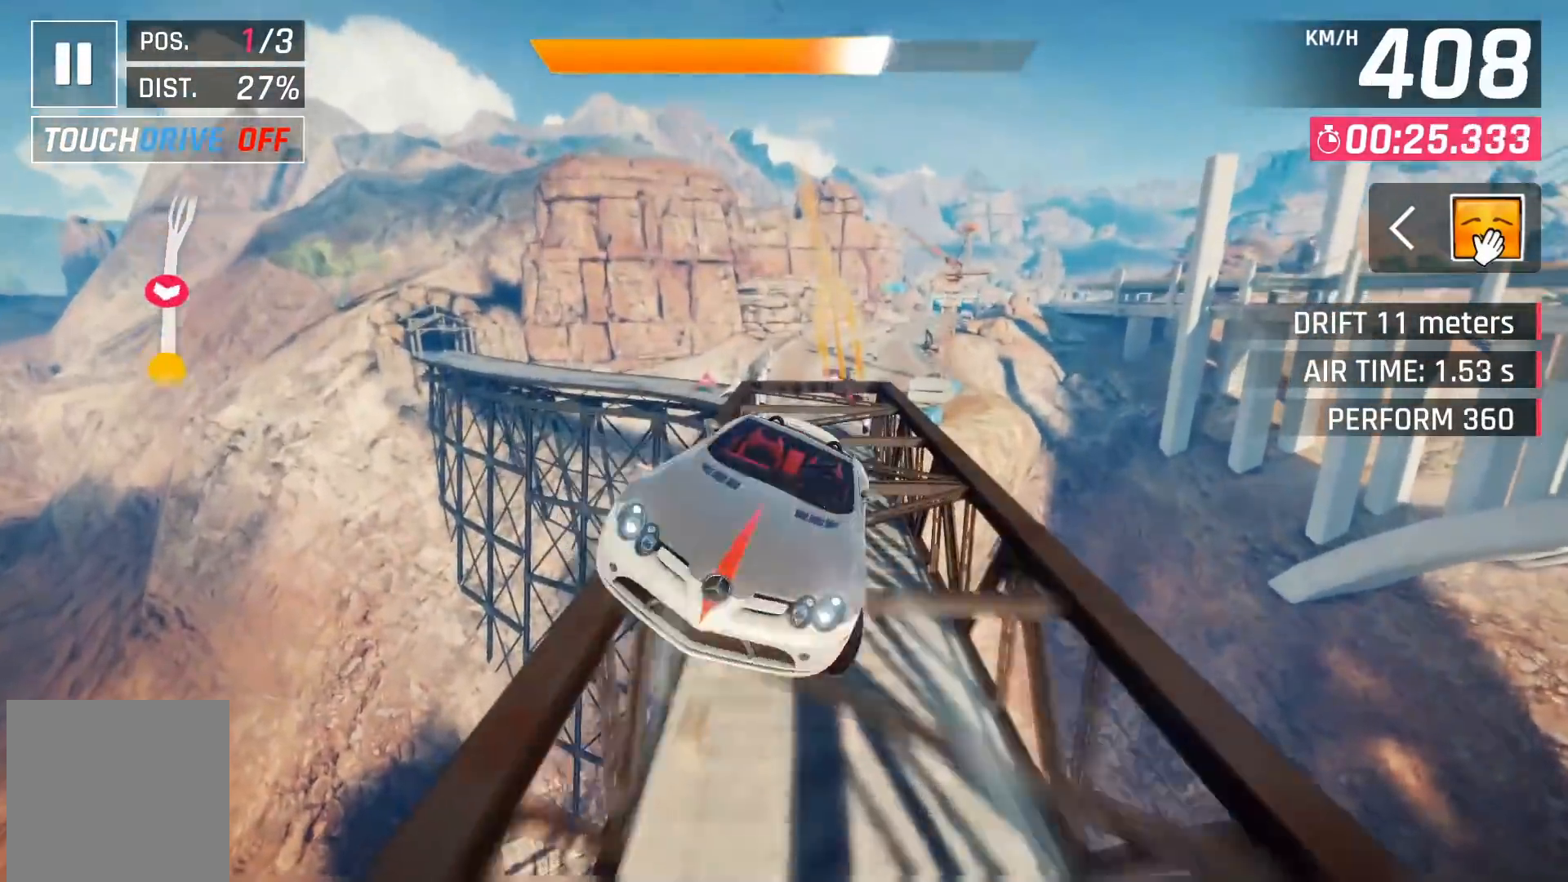
{"buttons": ["A"], "left_stick": "center", "right_stick": "center", "events": [[33, "A", "up"], [117, "left_stick", "center"], [133, "A", "down"], [233, "A", "up"], [283, "A", "down"], [417, "A", "up"], [483, "A", "down"]]}
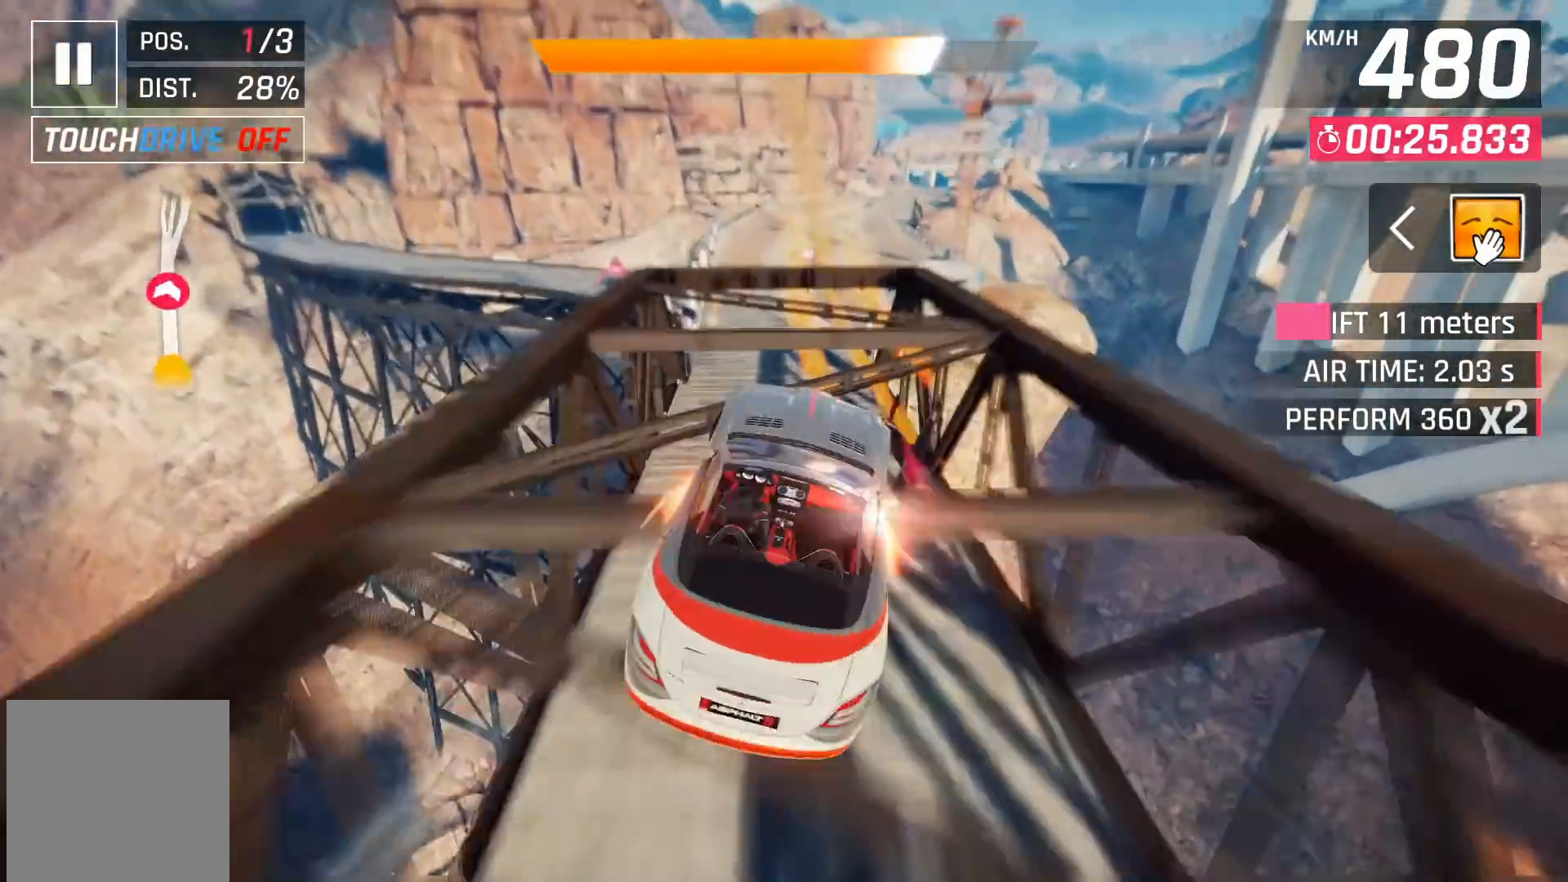
{"buttons": [], "left_stick": "left", "right_stick": "center", "events": [[67, "left_stick", "right"], [167, "A", "up"], [267, "left_stick", "center"], [383, "left_stick", "left"]]}
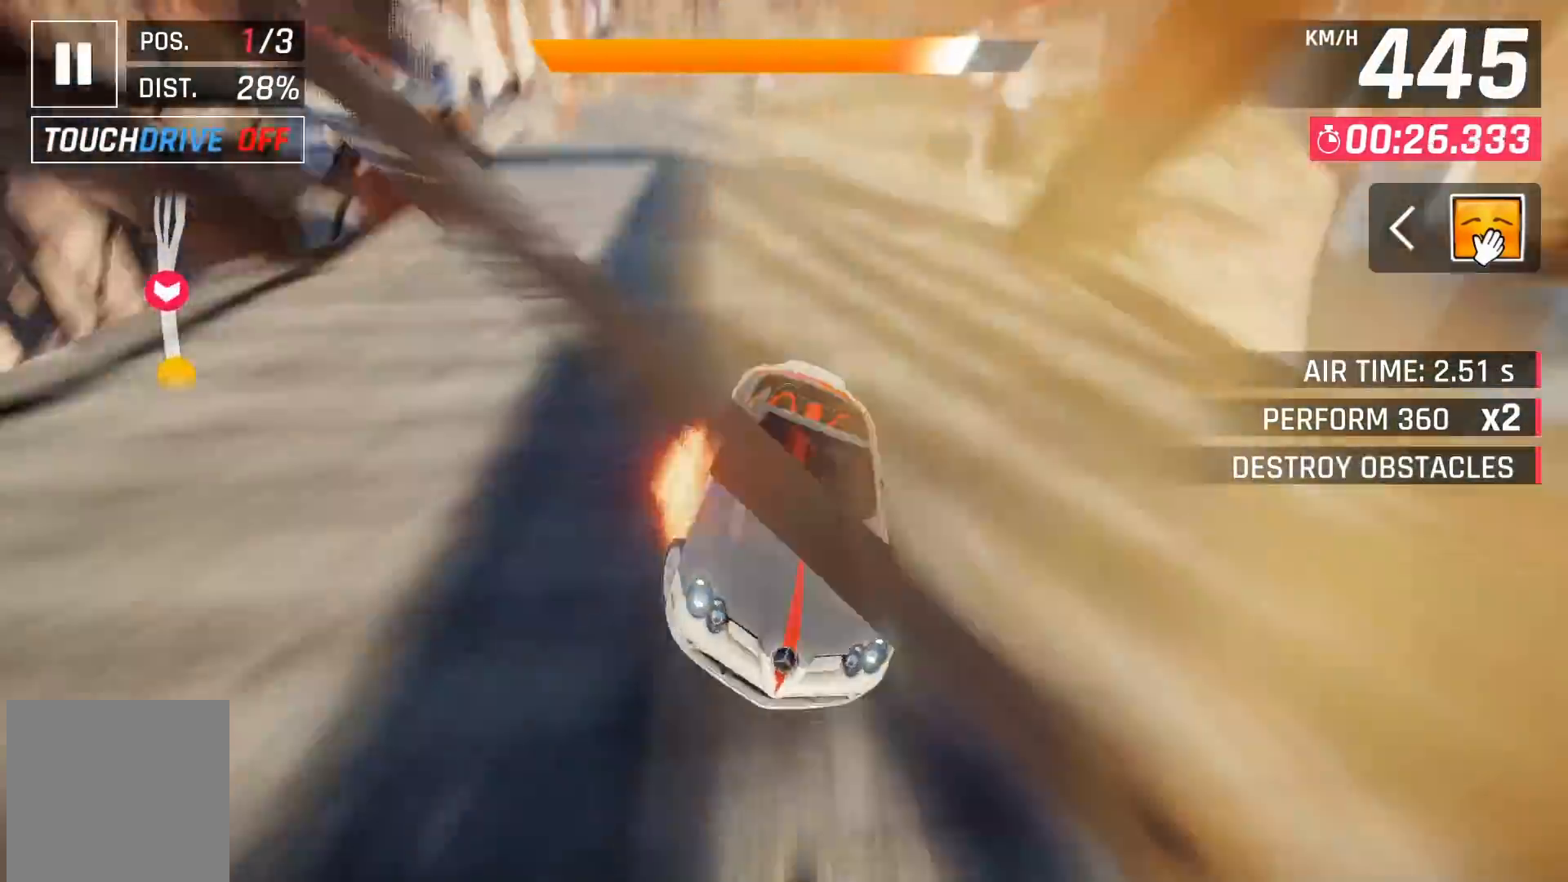
{"buttons": [], "left_stick": "center", "right_stick": "center", "events": [[83, "left_stick", "center"], [267, "X", "down"], [350, "X", "up"]]}
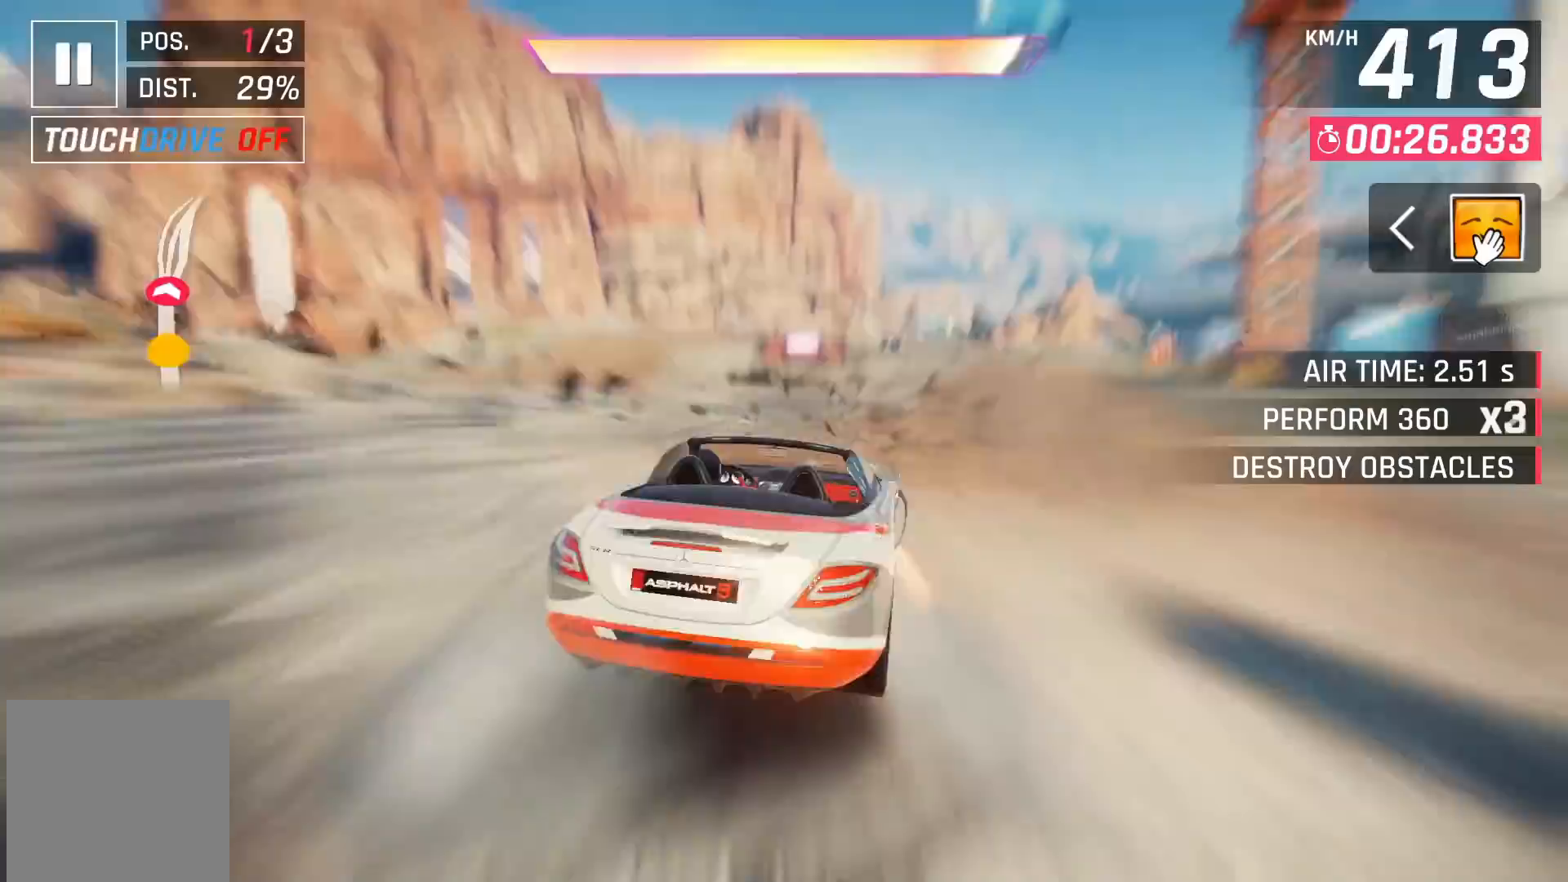
{"buttons": ["A"], "left_stick": "right", "right_stick": "center", "events": [[217, "A", "down"], [300, "A", "up"], [367, "A", "down"], [383, "left_stick", "right"], [450, "A", "up"], [483, "A", "down"]]}
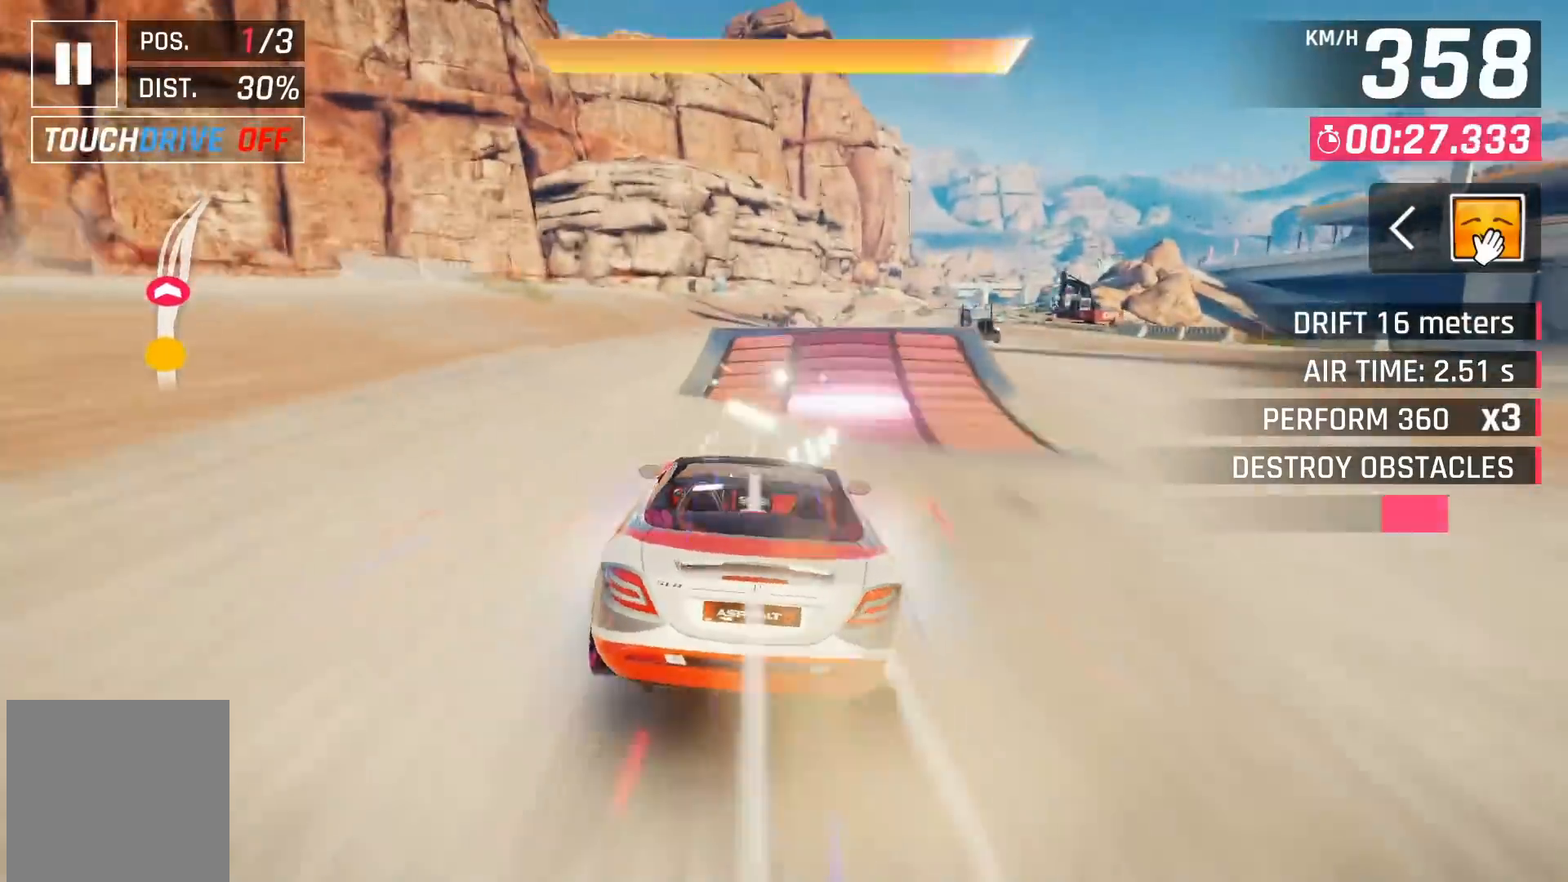
{"buttons": [], "left_stick": "right", "right_stick": "center", "events": [[267, "A", "up"]]}
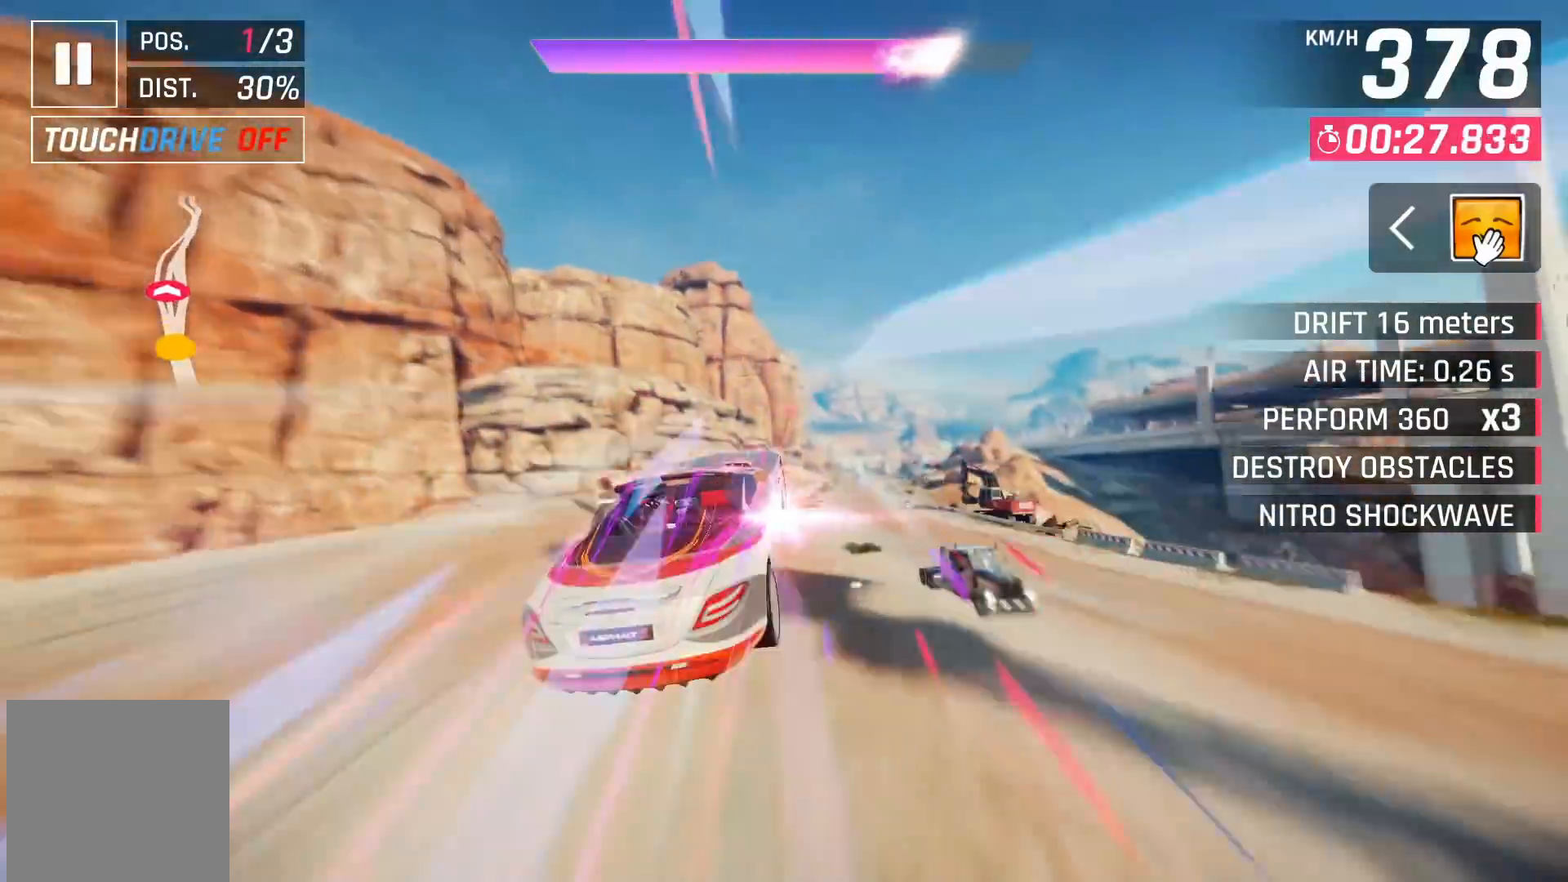
{"buttons": [], "left_stick": "center", "right_stick": "center", "events": [[500, "left_stick", "center"]]}
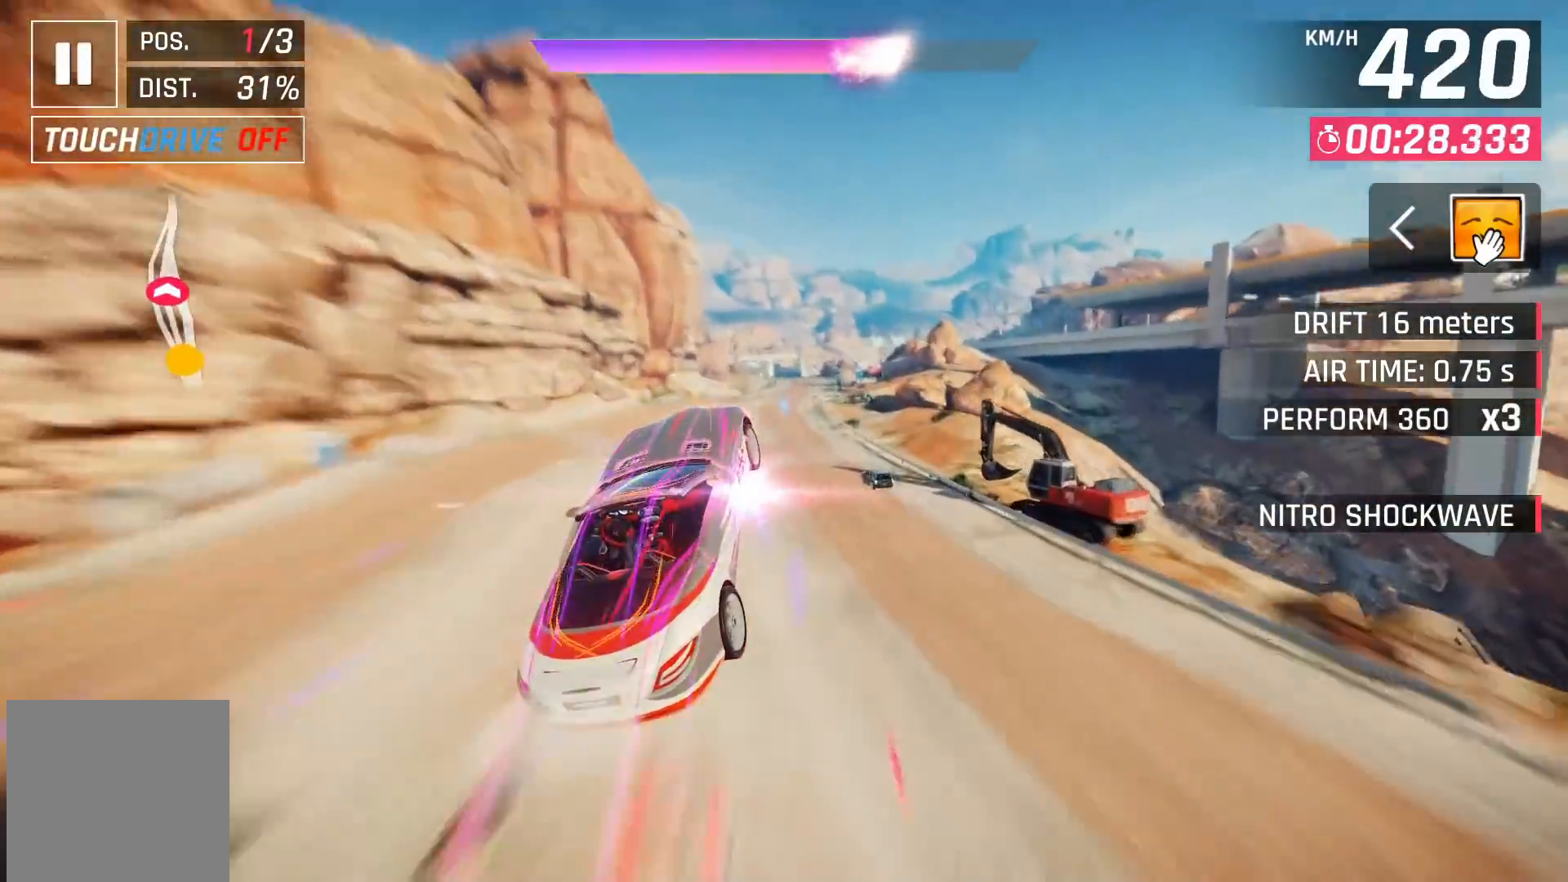
{"buttons": [], "left_stick": "center", "right_stick": "center", "events": []}
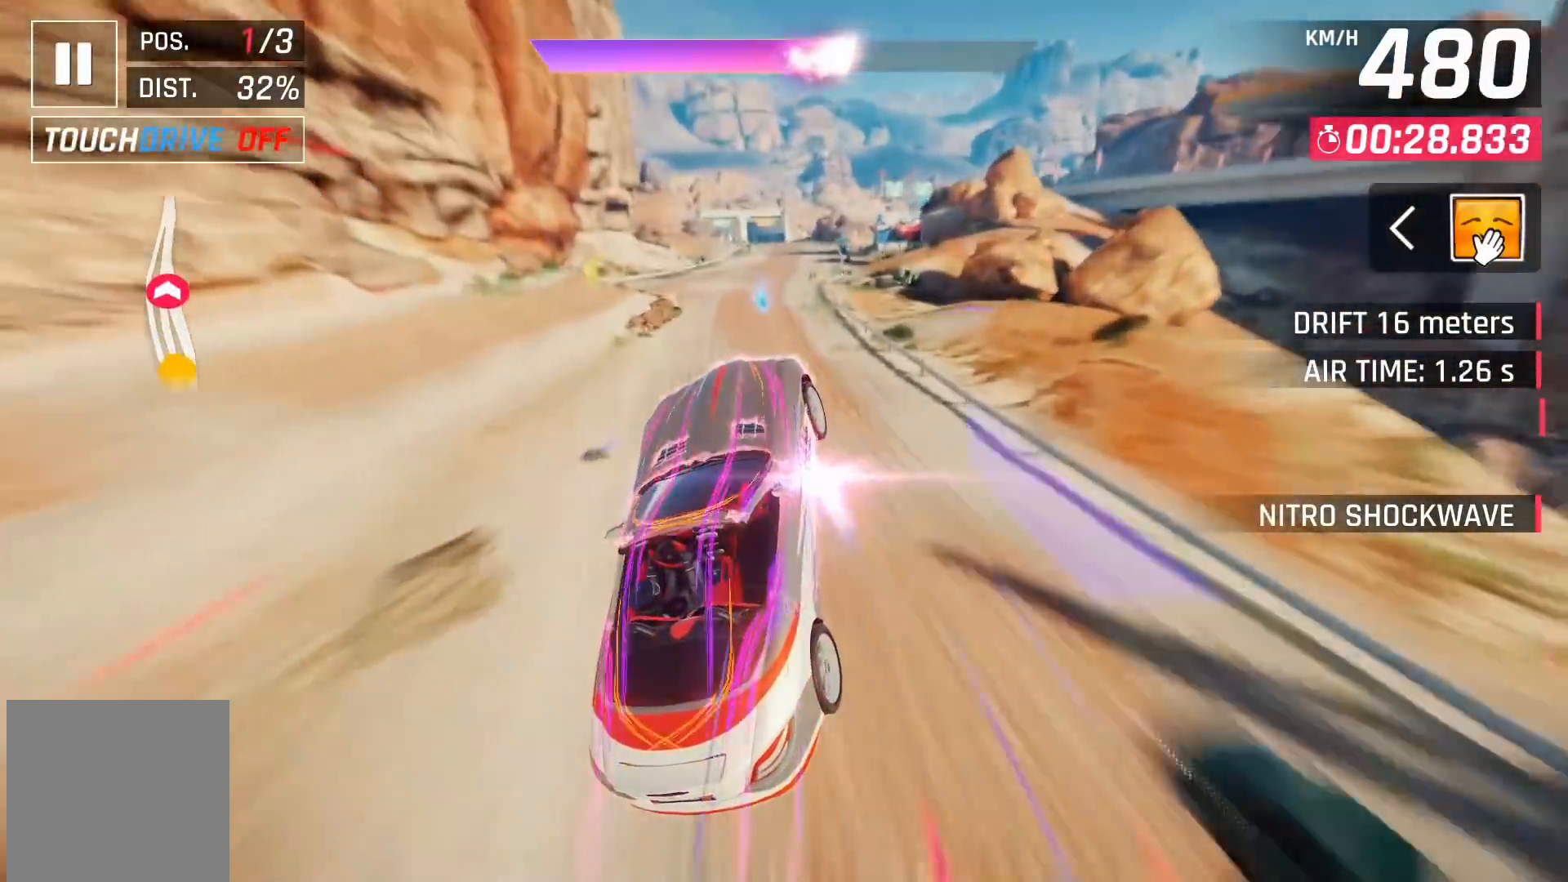
{"buttons": [], "left_stick": "center", "right_stick": "center", "events": [[217, "X", "down"], [250, "A", "down"], [250, "X", "up"], [283, "A", "up"]]}
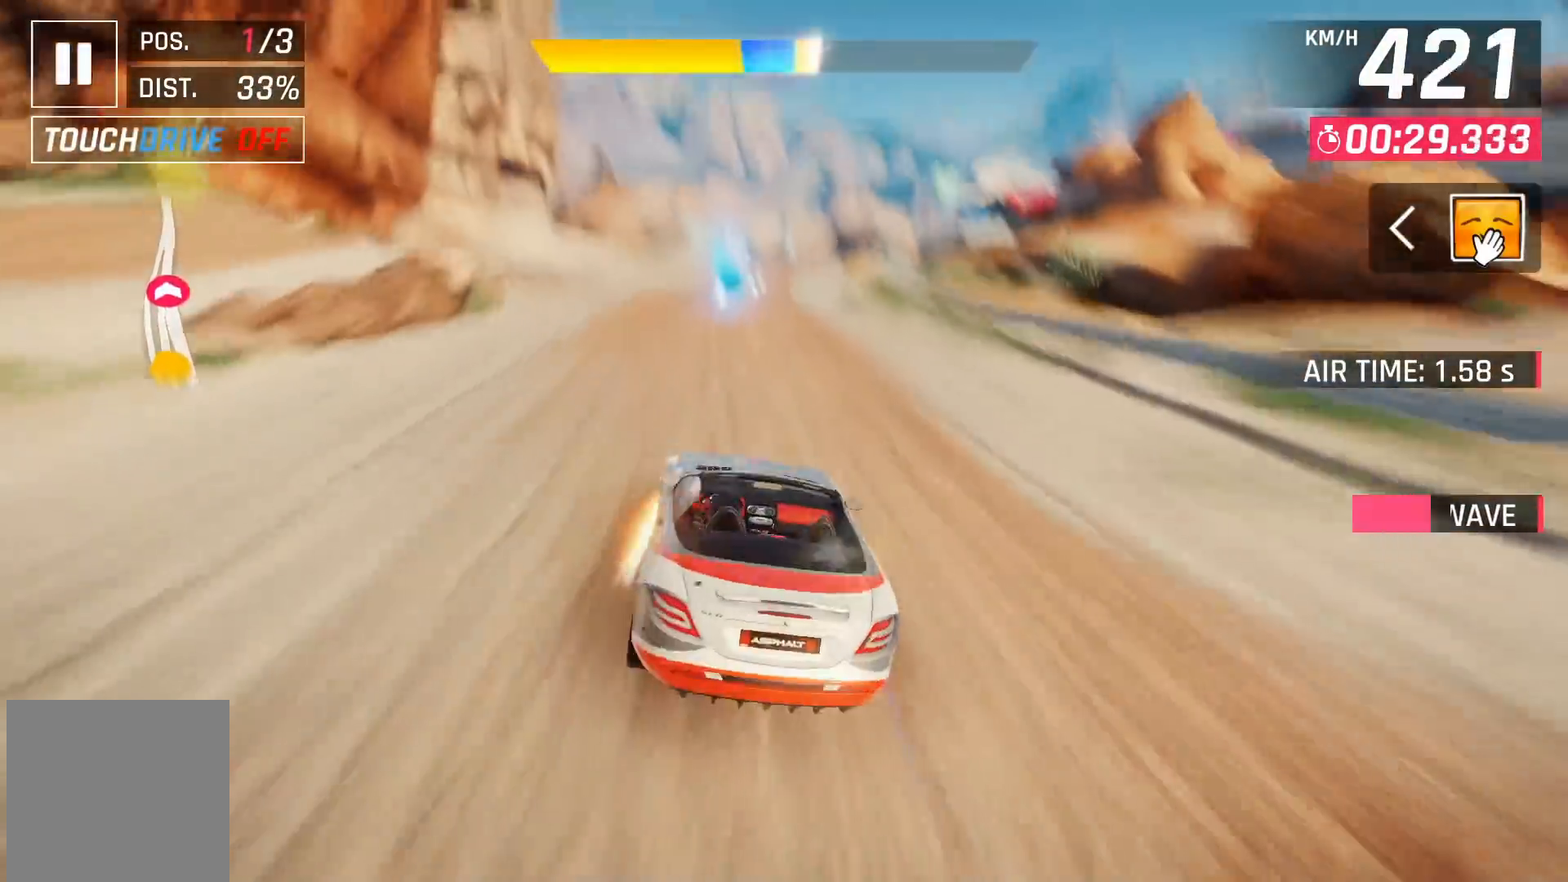
{"buttons": ["DPAD_RIGHT"], "left_stick": "center", "right_stick": "center", "events": [[67, "X", "down"], [83, "A", "down"], [100, "X", "up"], [150, "A", "up"], [383, "DPAD_RIGHT", "down"], [383, "X", "down"], [417, "A", "down"], [417, "X", "up"], [467, "A", "up"]]}
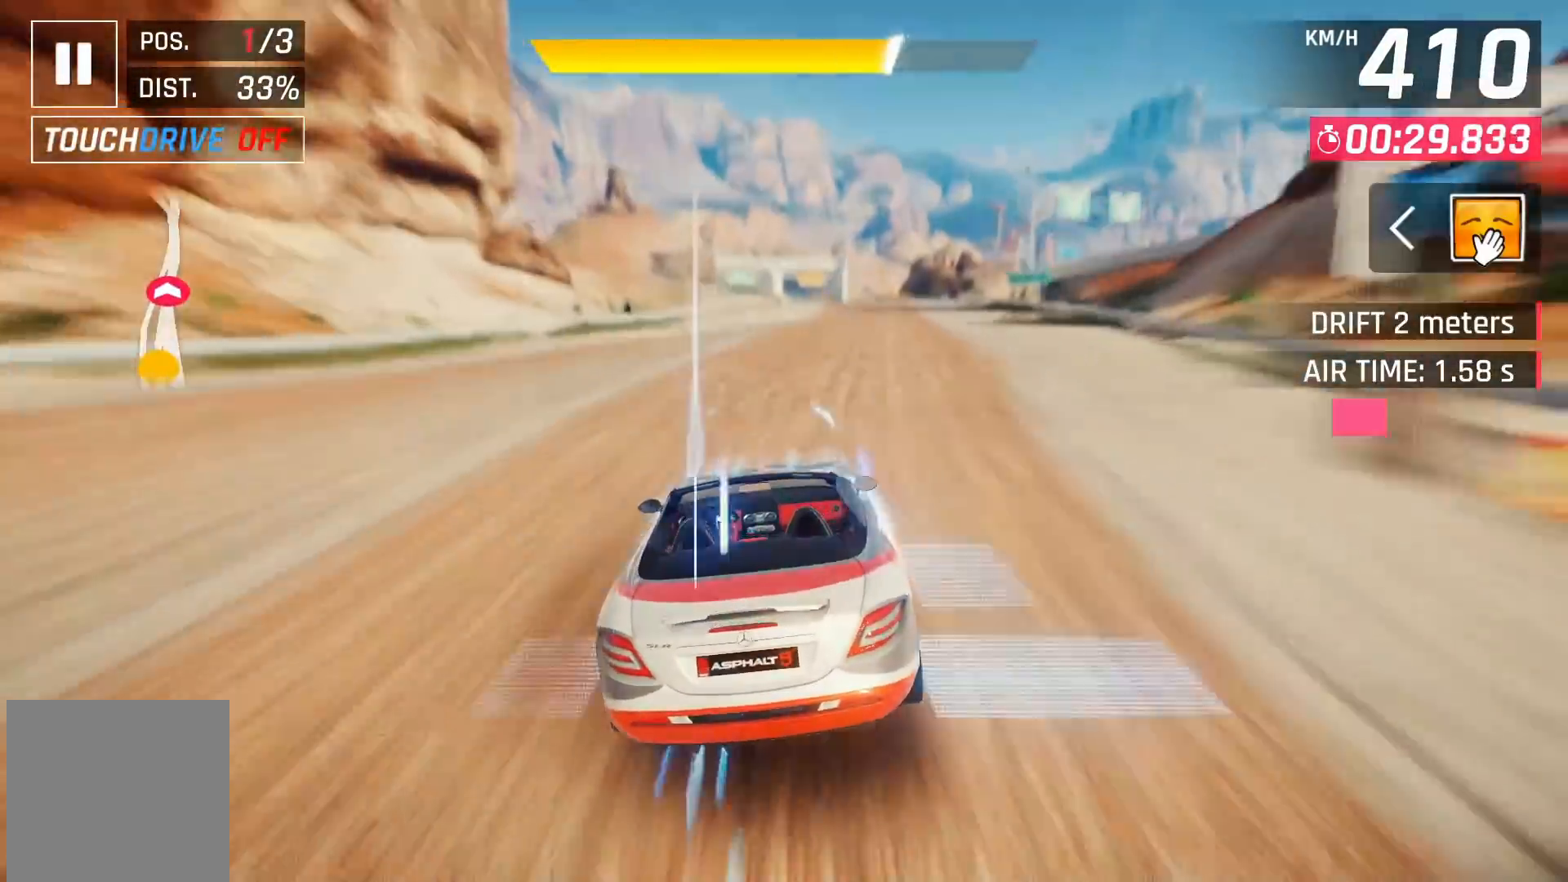
{"buttons": [], "left_stick": "center", "right_stick": "center", "events": [[17, "DPAD_RIGHT", "up"], [217, "X", "down"], [250, "A", "down"], [250, "X", "up"], [283, "A", "up"]]}
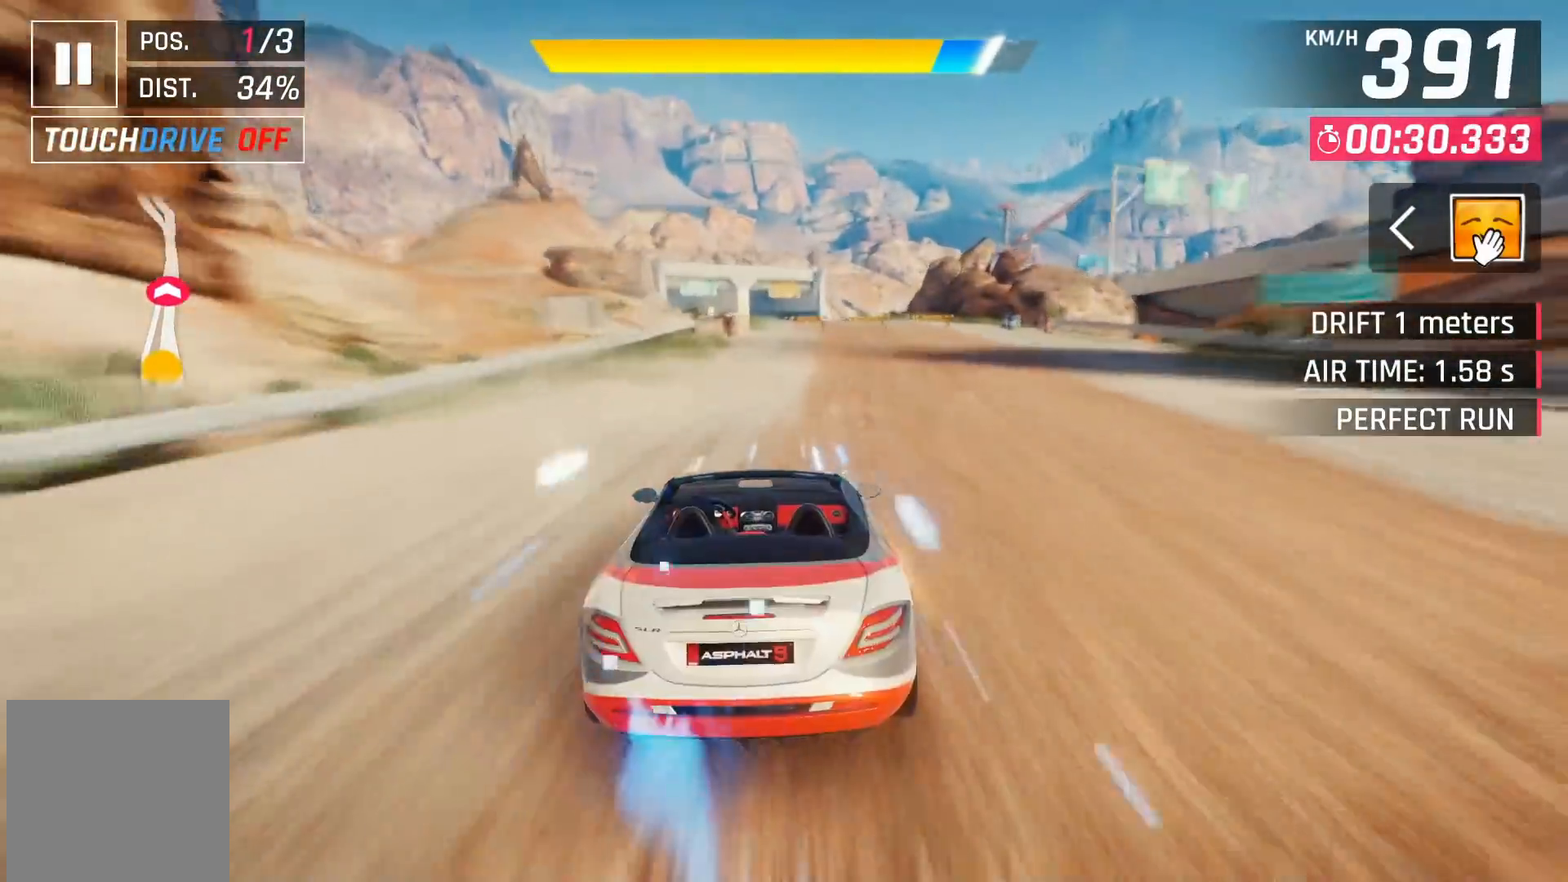
{"buttons": [], "left_stick": "center", "right_stick": "center", "events": [[250, "right_stick", "down-right"], [367, "right_stick", "center"]]}
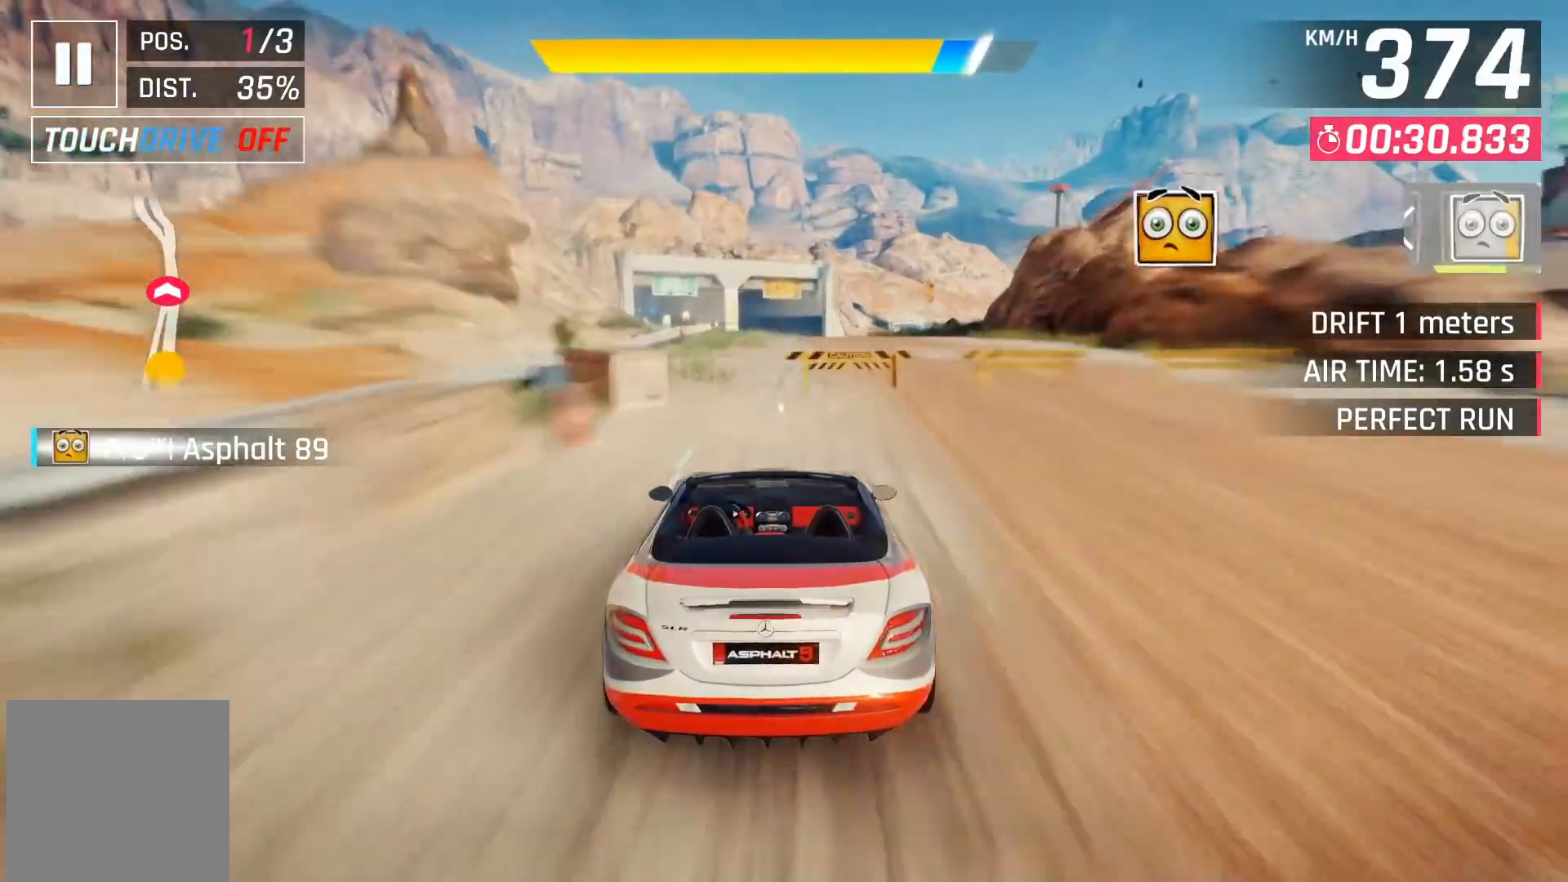
{"buttons": [], "left_stick": "center", "right_stick": "center", "events": [[217, "X", "down"], [250, "A", "down"], [250, "X", "up"], [283, "A", "up"]]}
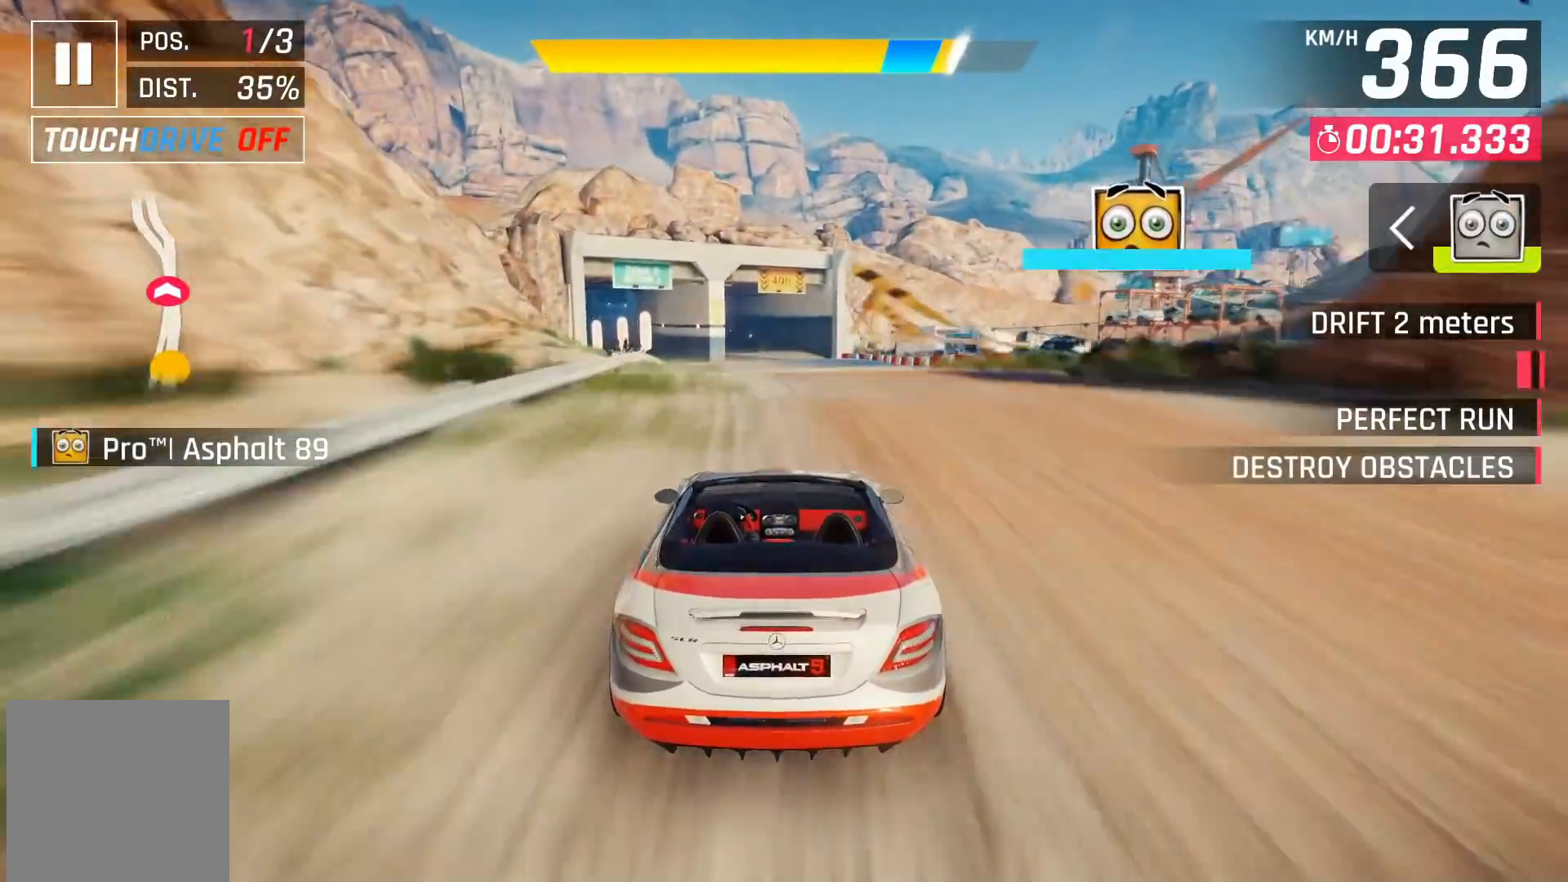
{"buttons": [], "left_stick": "center", "right_stick": "center", "events": [[83, "X", "down"], [117, "A", "down"], [117, "X", "up"], [183, "A", "up"], [433, "X", "down"], [467, "A", "down"], [483, "X", "up"], [500, "A", "up"]]}
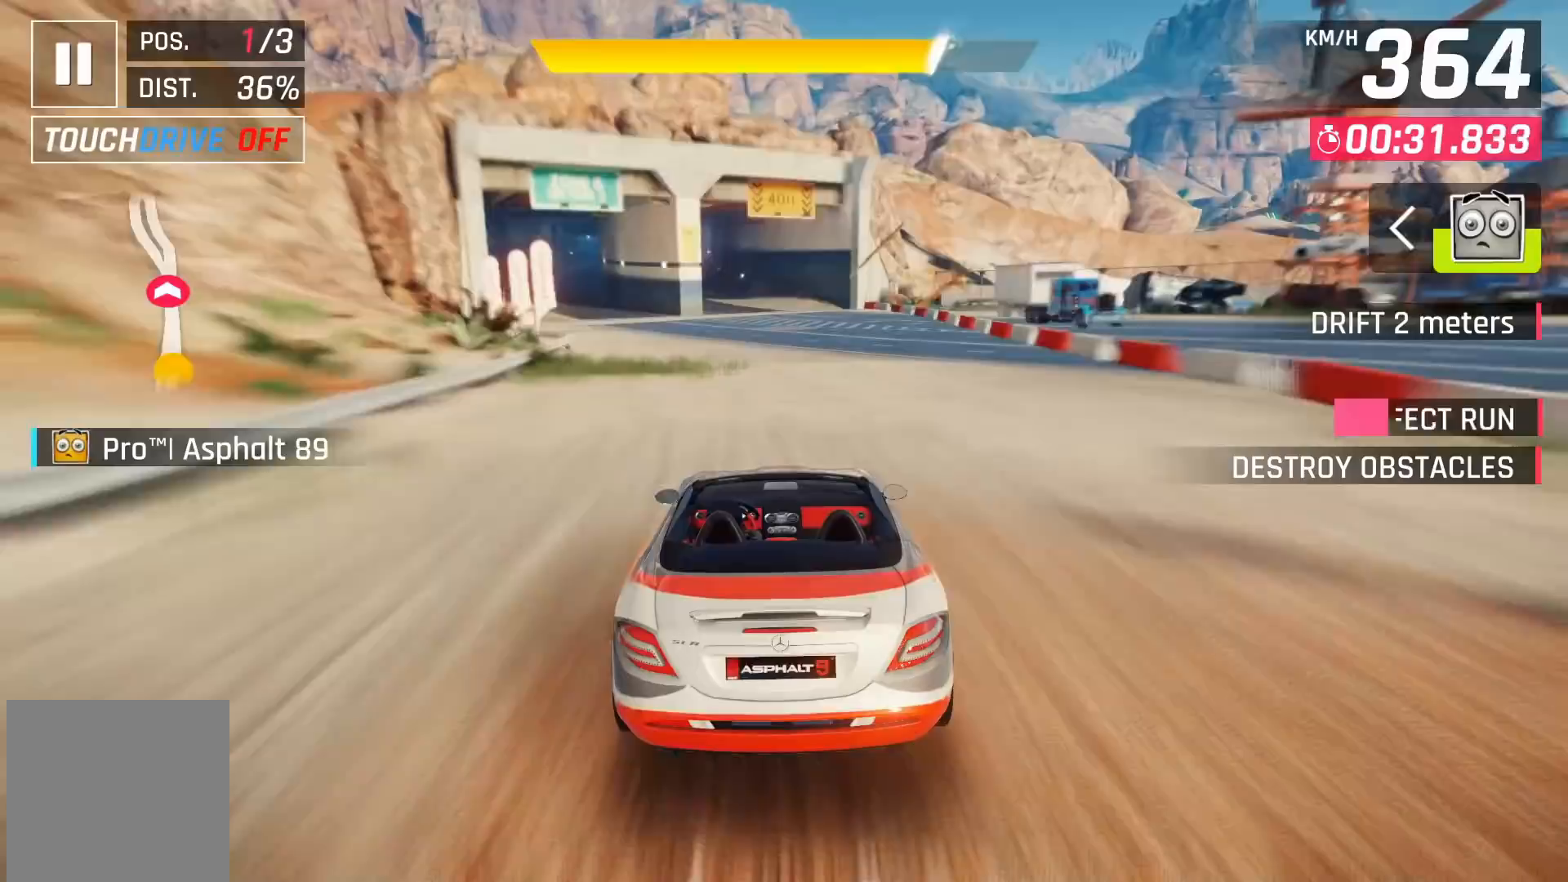
{"buttons": [], "left_stick": "center", "right_stick": "center", "events": [[267, "DPAD_LEFT", "down"], [283, "X", "down"], [317, "A", "down"], [317, "X", "up"], [350, "A", "up"], [400, "DPAD_LEFT", "up"]]}